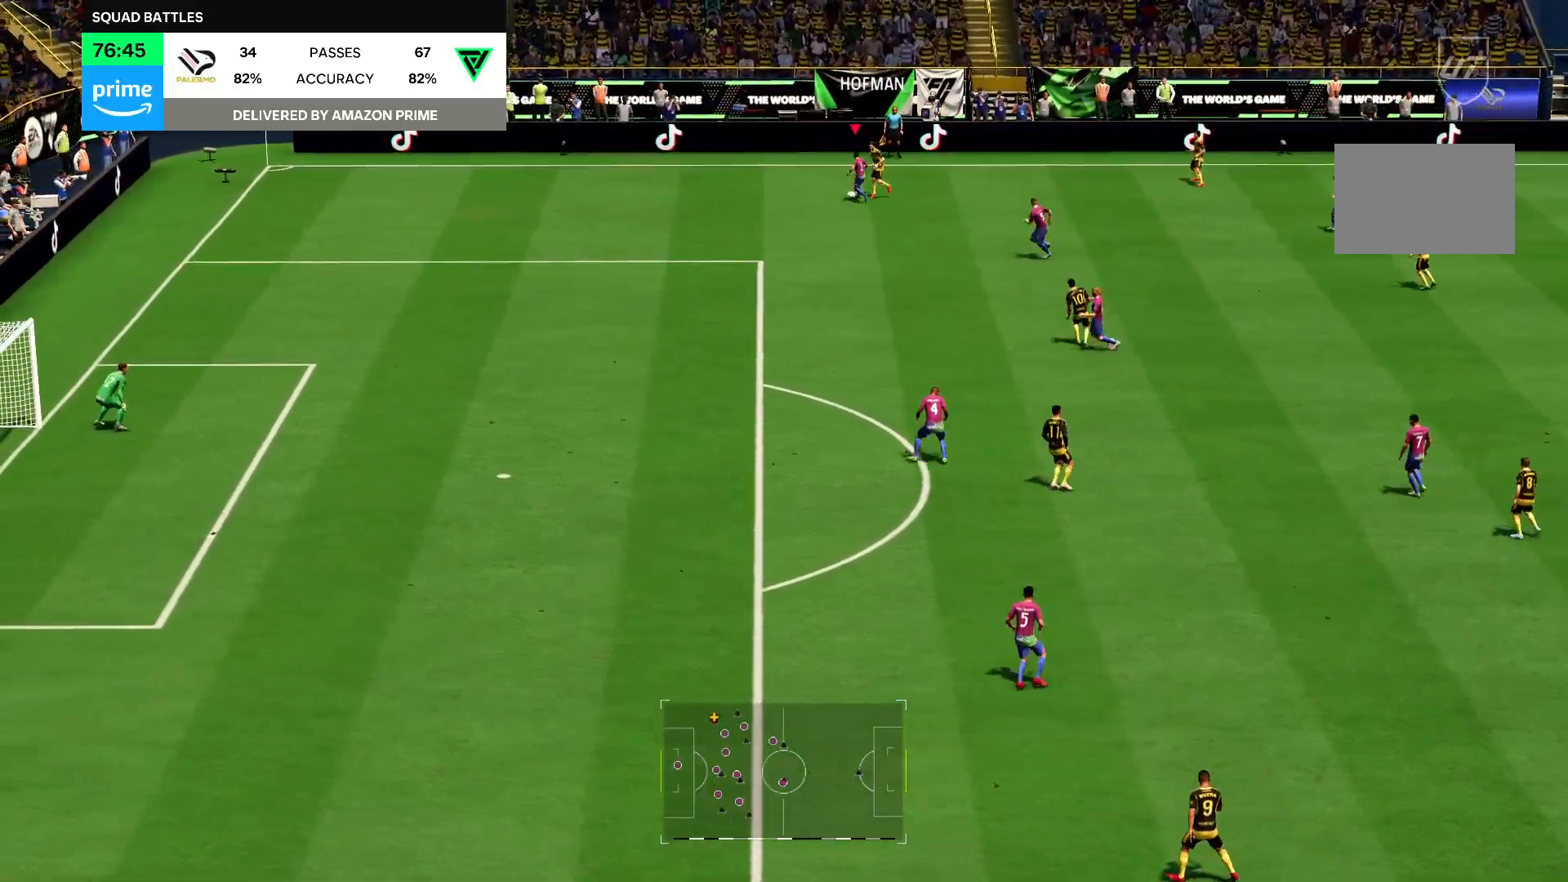
Gameplay with a controller (PlayStation layout); each line is a JSON object with the inputs held at the frame after it. "events" lists button and stick changes between this image and that frame as [ms after this image, input, new state], when the widget could be followed in between. Not read: L3 R3.
{"buttons": ["R2"], "left_stick": "down-left", "right_stick": "center", "events": [[200, "left_stick", "left"], [367, "left_stick", "down-left"]]}
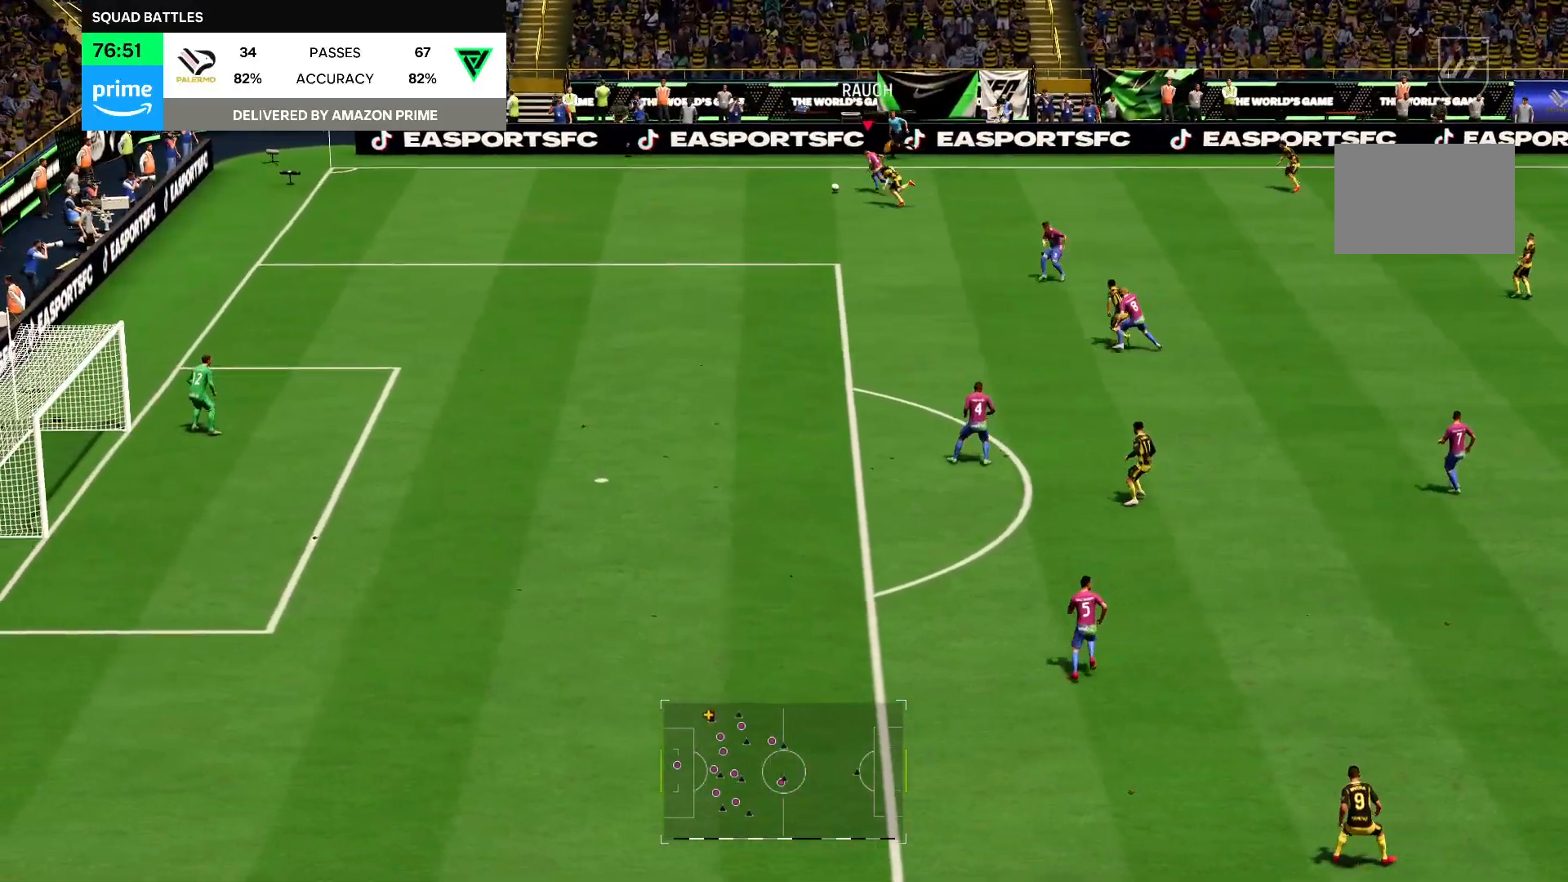
{"buttons": ["R2"], "left_stick": "down", "right_stick": "center", "events": [[200, "left_stick", "down"], [267, "CROSS", "down"], [367, "CROSS", "up"]]}
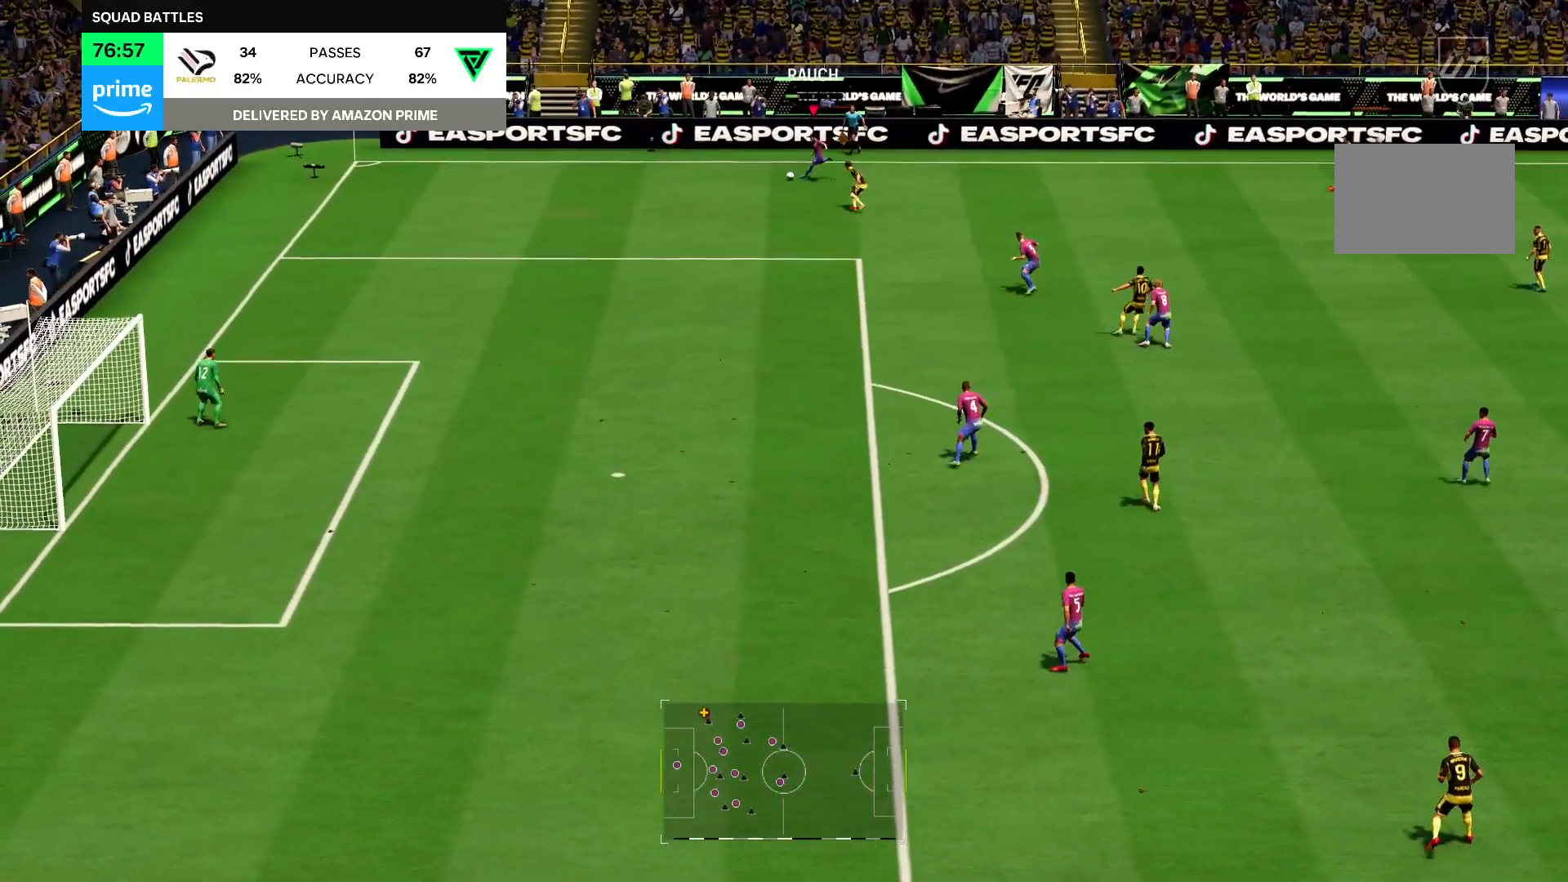
{"buttons": ["R2"], "left_stick": "down", "right_stick": "center", "events": []}
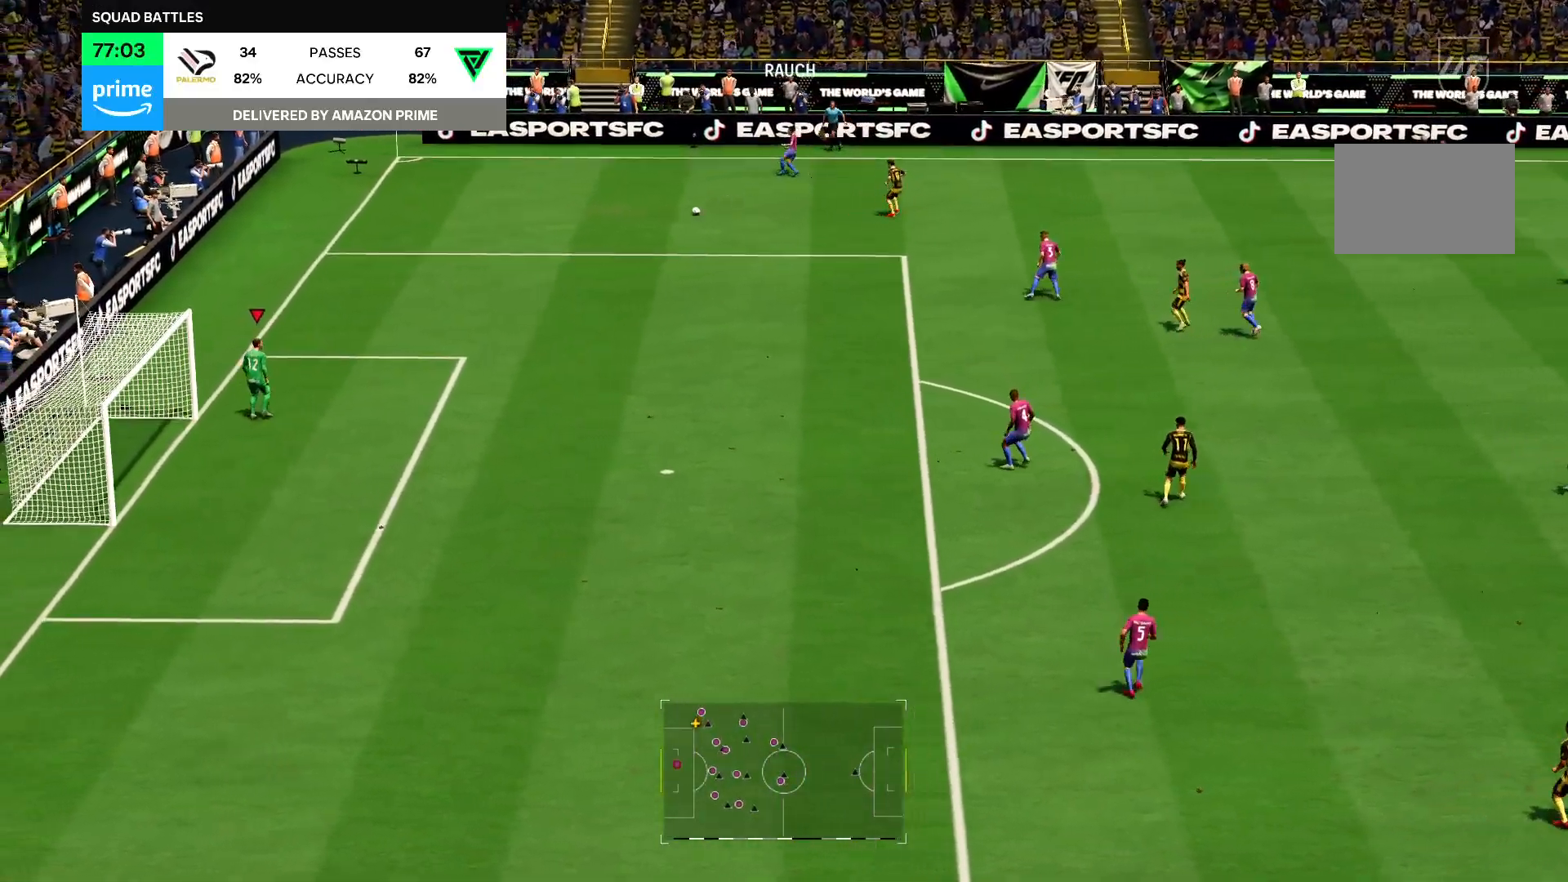
{"buttons": ["R2"], "left_stick": "down", "right_stick": "center", "events": []}
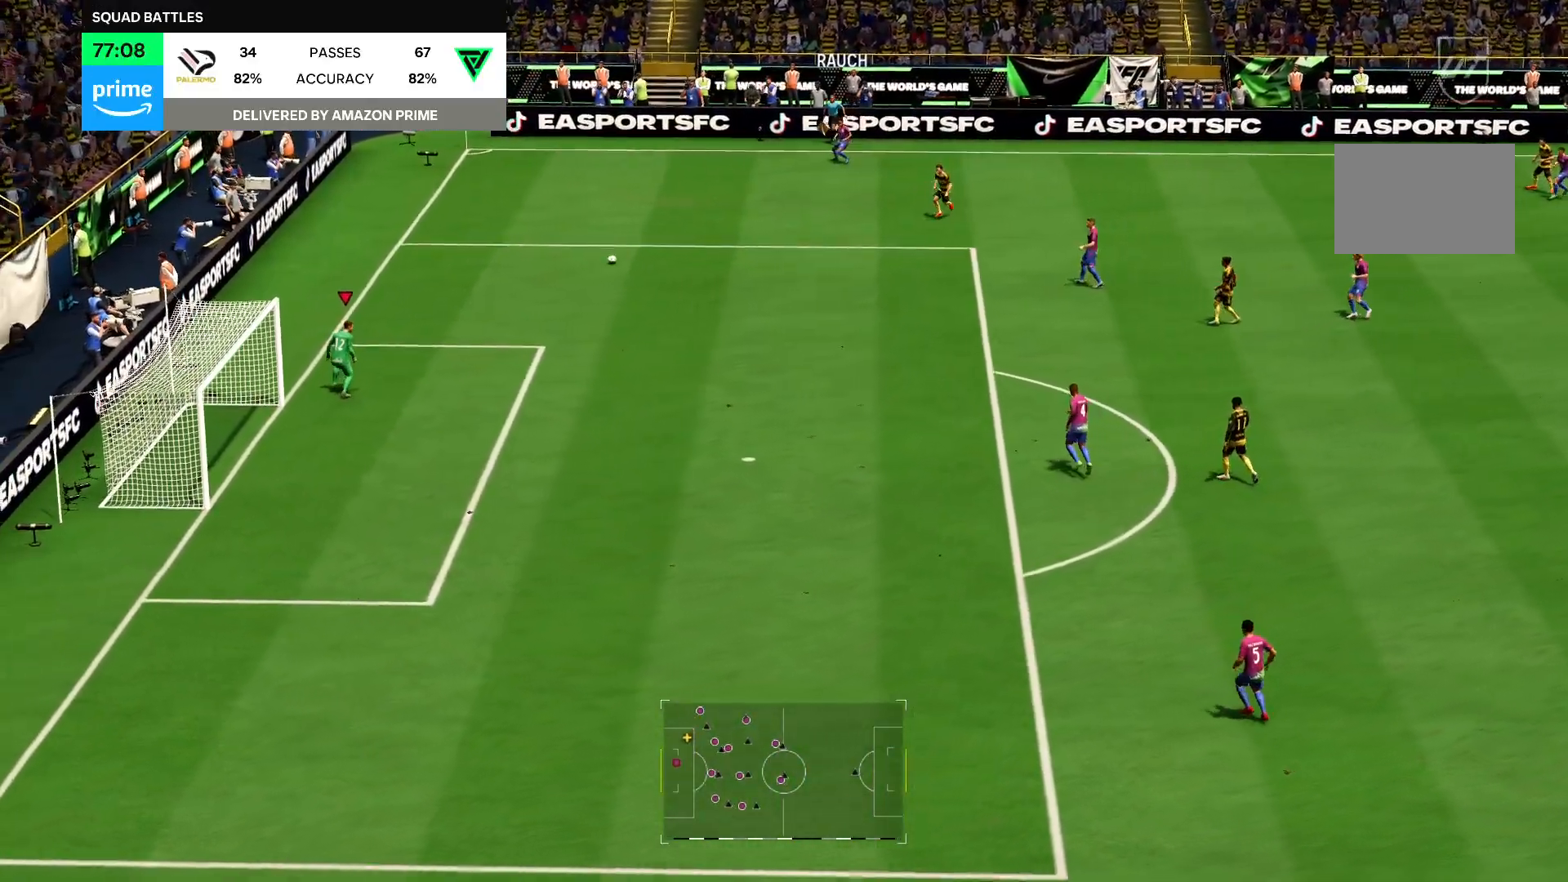
{"buttons": ["R2"], "left_stick": "down-right", "right_stick": "center", "events": [[33, "left_stick", "down-right"]]}
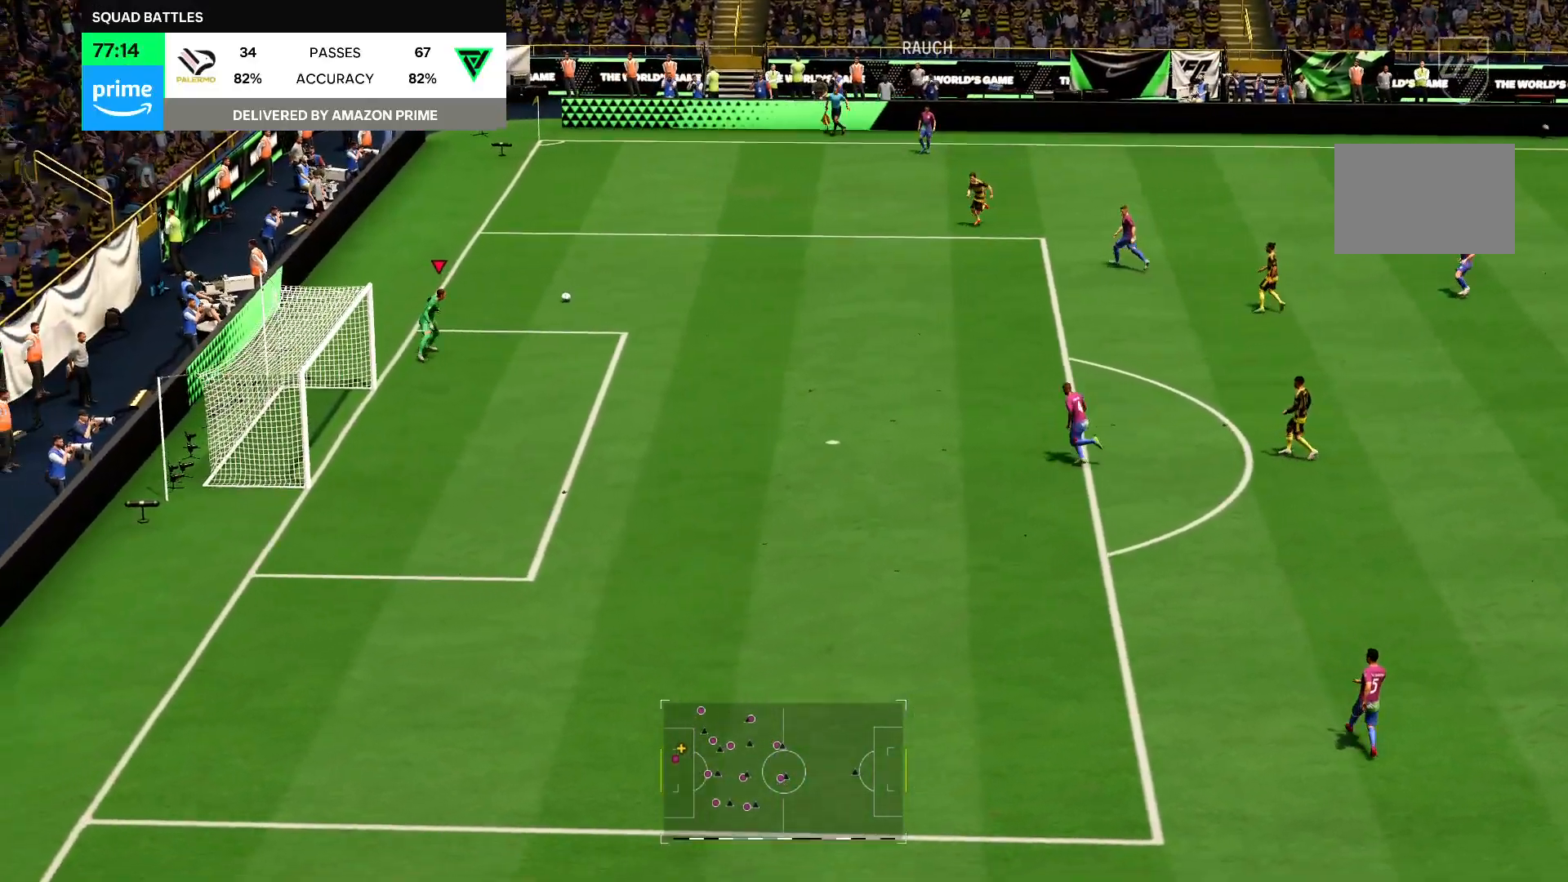
{"buttons": ["R2"], "left_stick": "down-right", "right_stick": "center", "events": []}
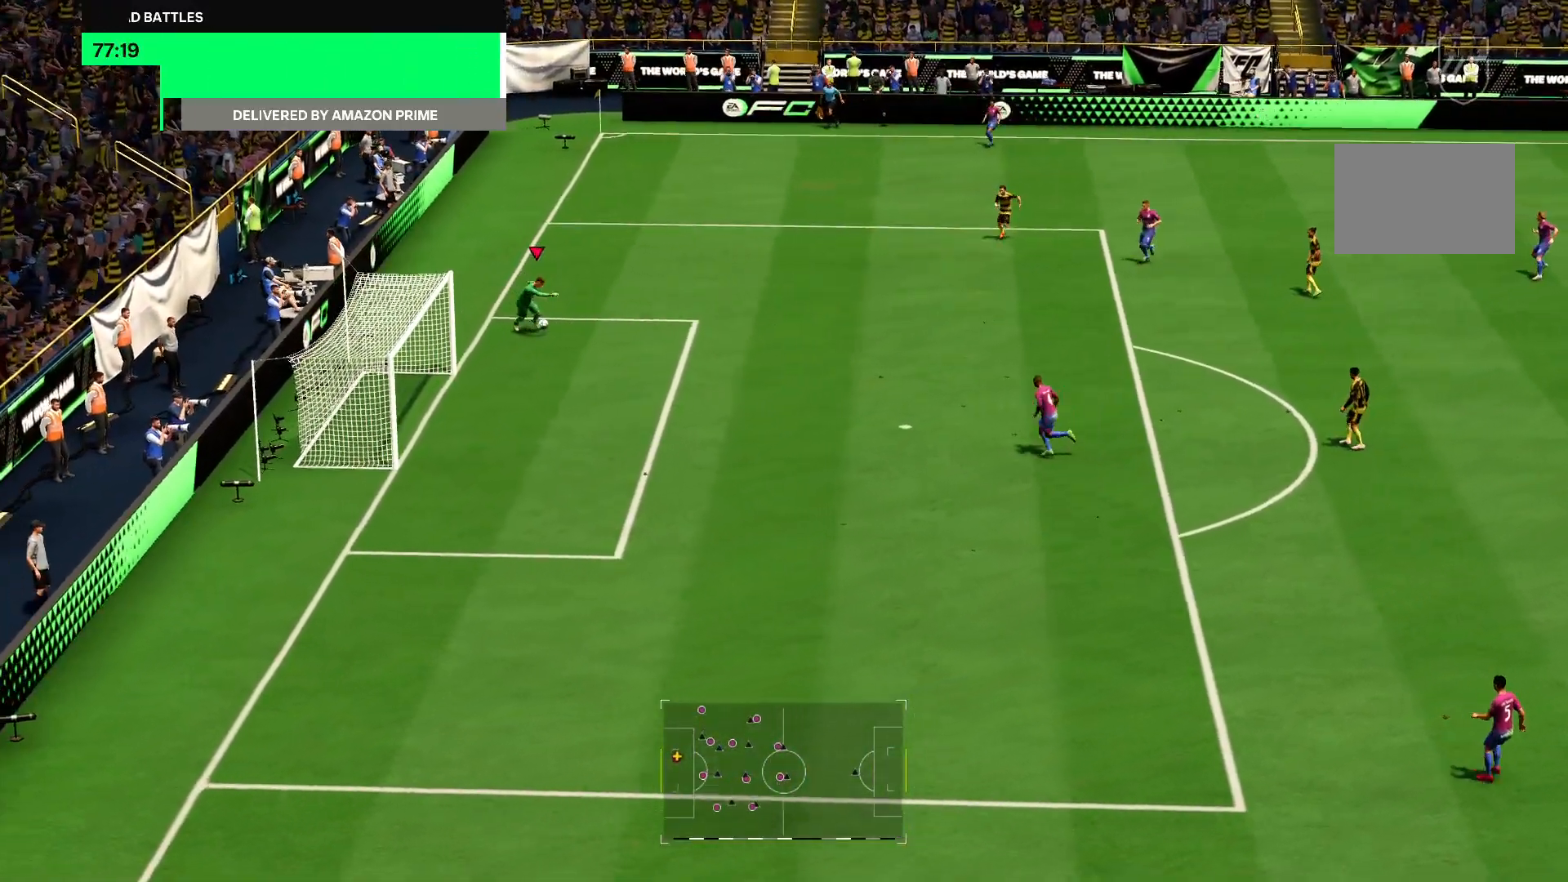
{"buttons": ["SQUARE", "R2"], "left_stick": "down-right", "right_stick": "center", "events": [[433, "SQUARE", "down"]]}
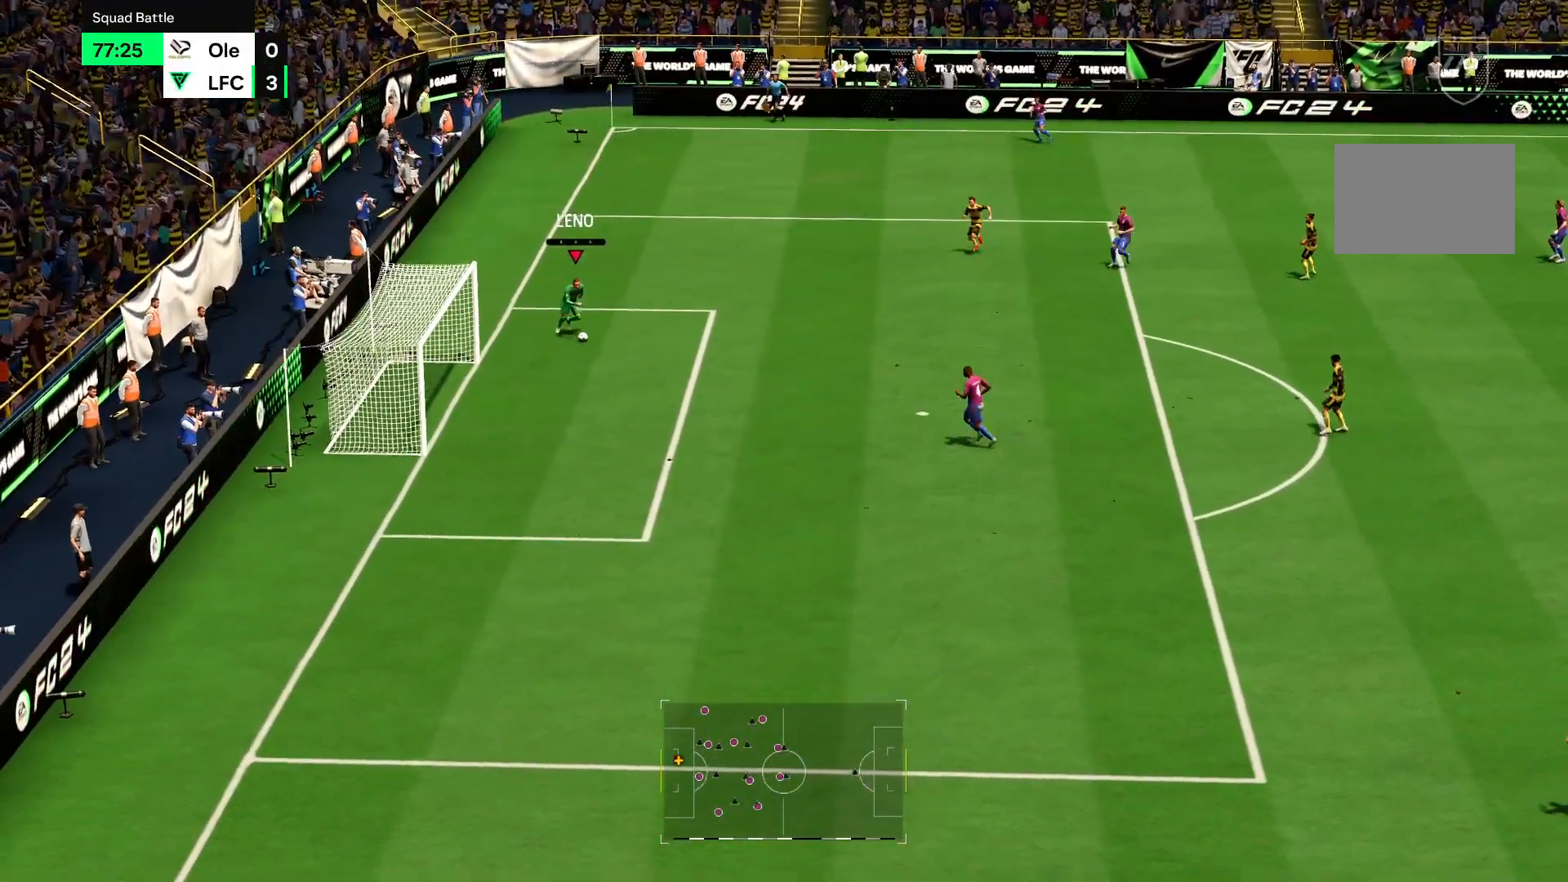
{"buttons": ["R2"], "left_stick": "down", "right_stick": "center", "events": [[200, "SQUARE", "up"], [234, "left_stick", "down"]]}
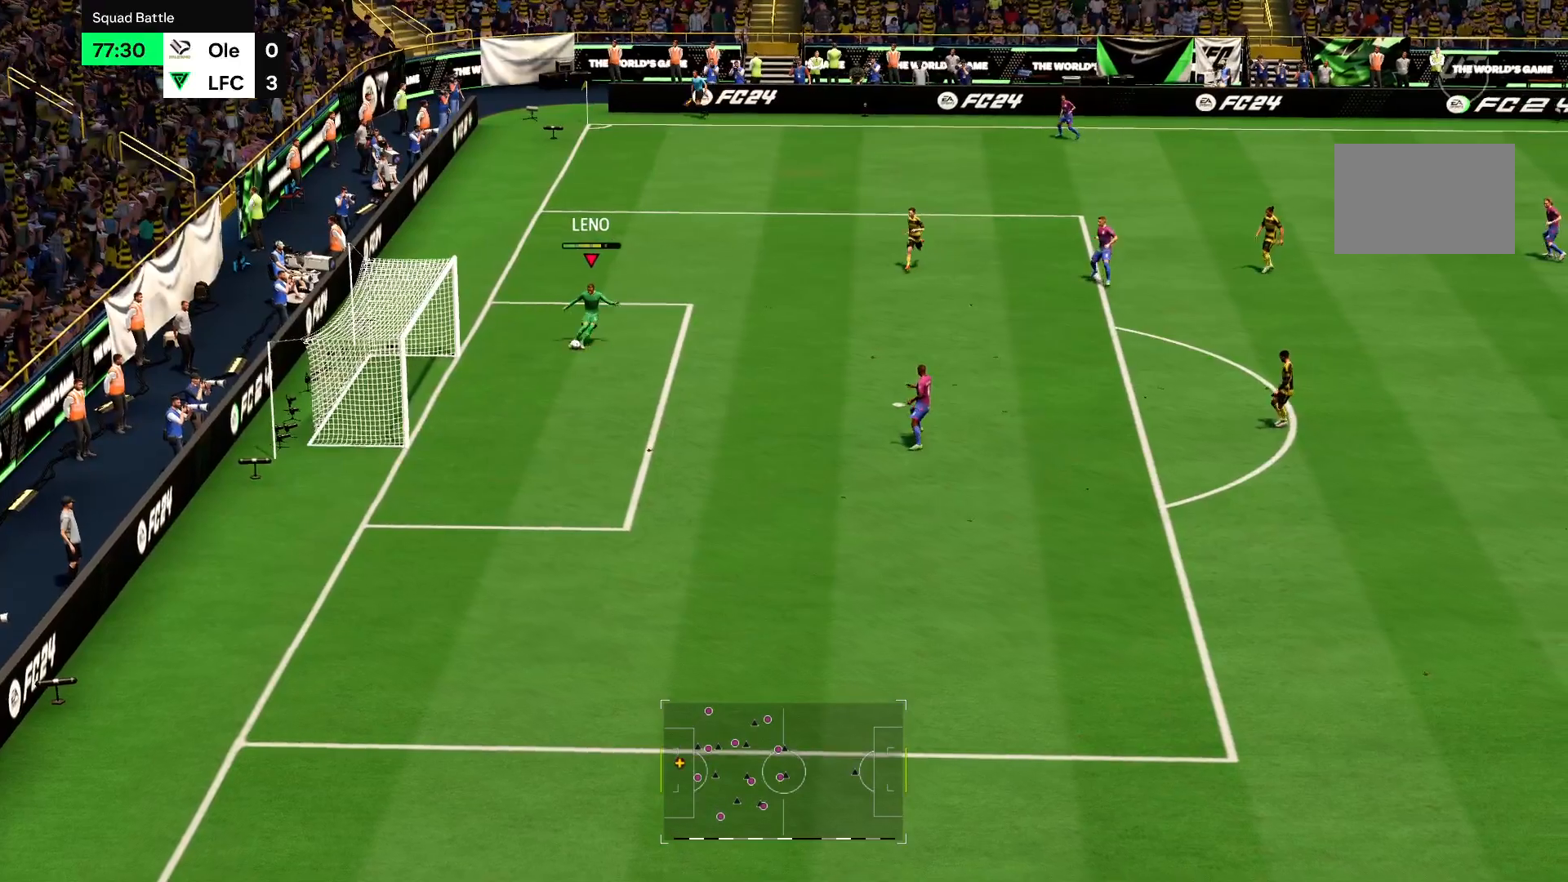
{"buttons": ["R2"], "left_stick": "down-right", "right_stick": "center", "events": [[400, "left_stick", "down-right"]]}
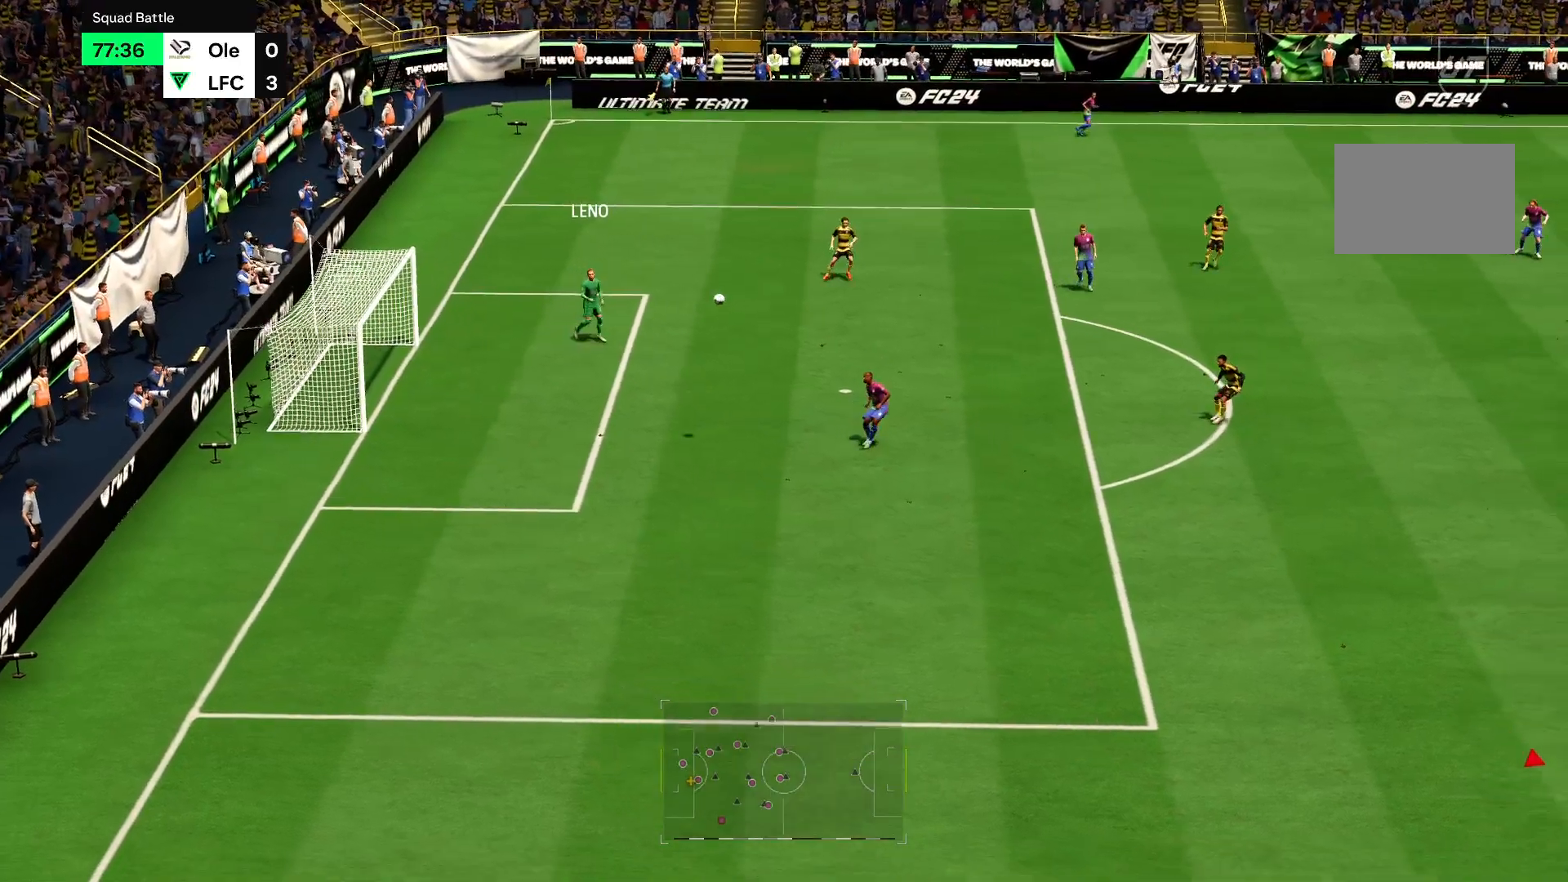
{"buttons": ["R2"], "left_stick": "center", "right_stick": "center", "events": [[417, "left_stick", "center"]]}
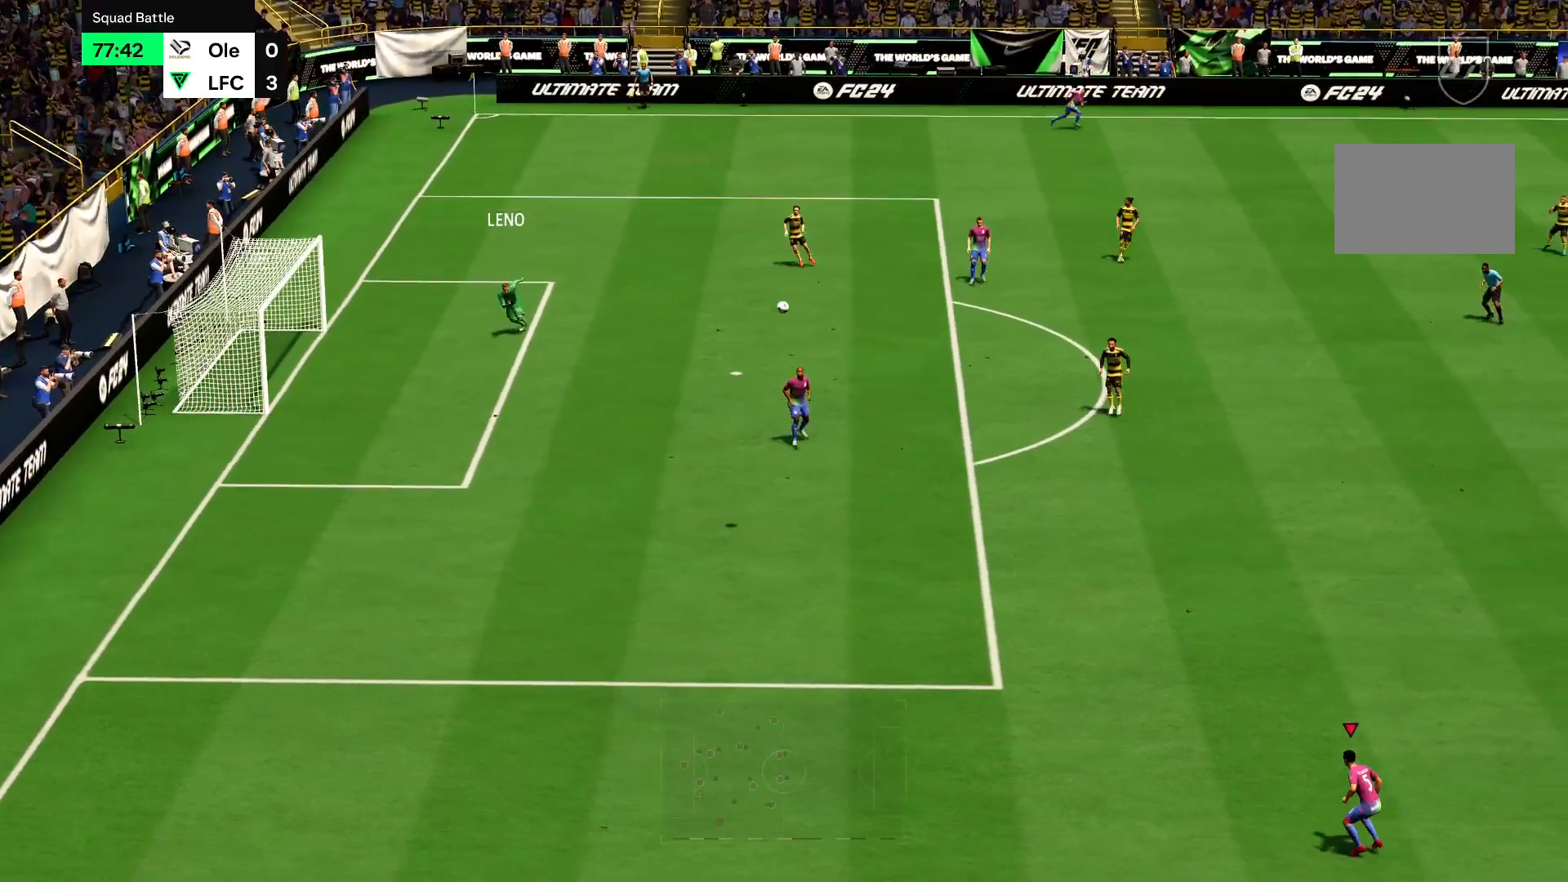
{"buttons": ["R2"], "left_stick": "up", "right_stick": "center", "events": [[16, "left_stick", "left"], [66, "CROSS", "down"], [167, "CROSS", "up"], [200, "left_stick", "up-left"], [467, "left_stick", "up"]]}
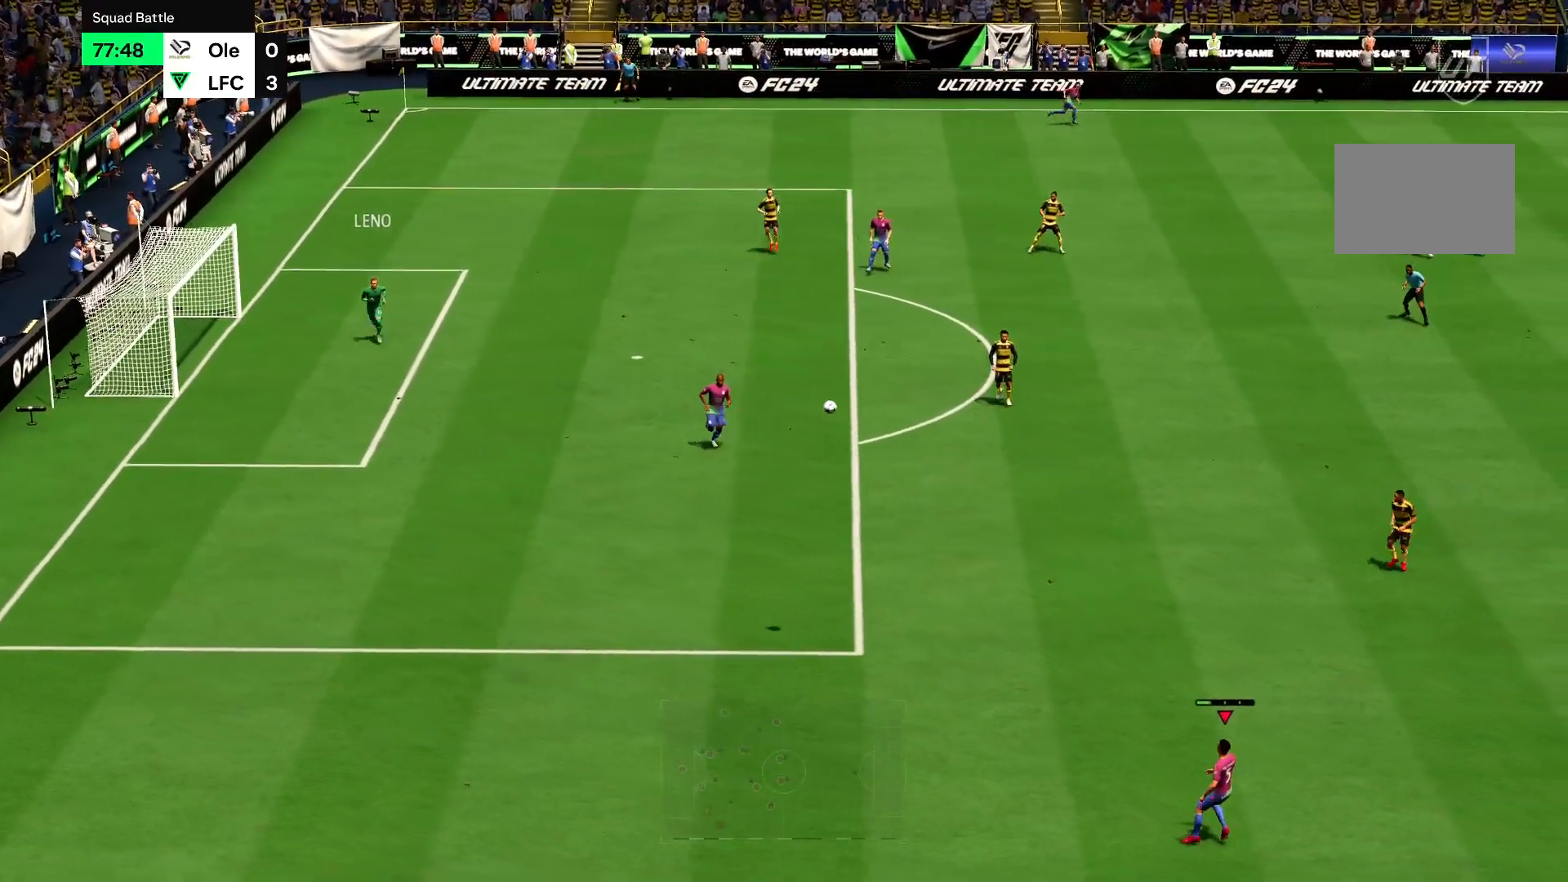
{"buttons": ["R2"], "left_stick": "left", "right_stick": "center", "events": [[100, "left_stick", "center"], [234, "left_stick", "left"]]}
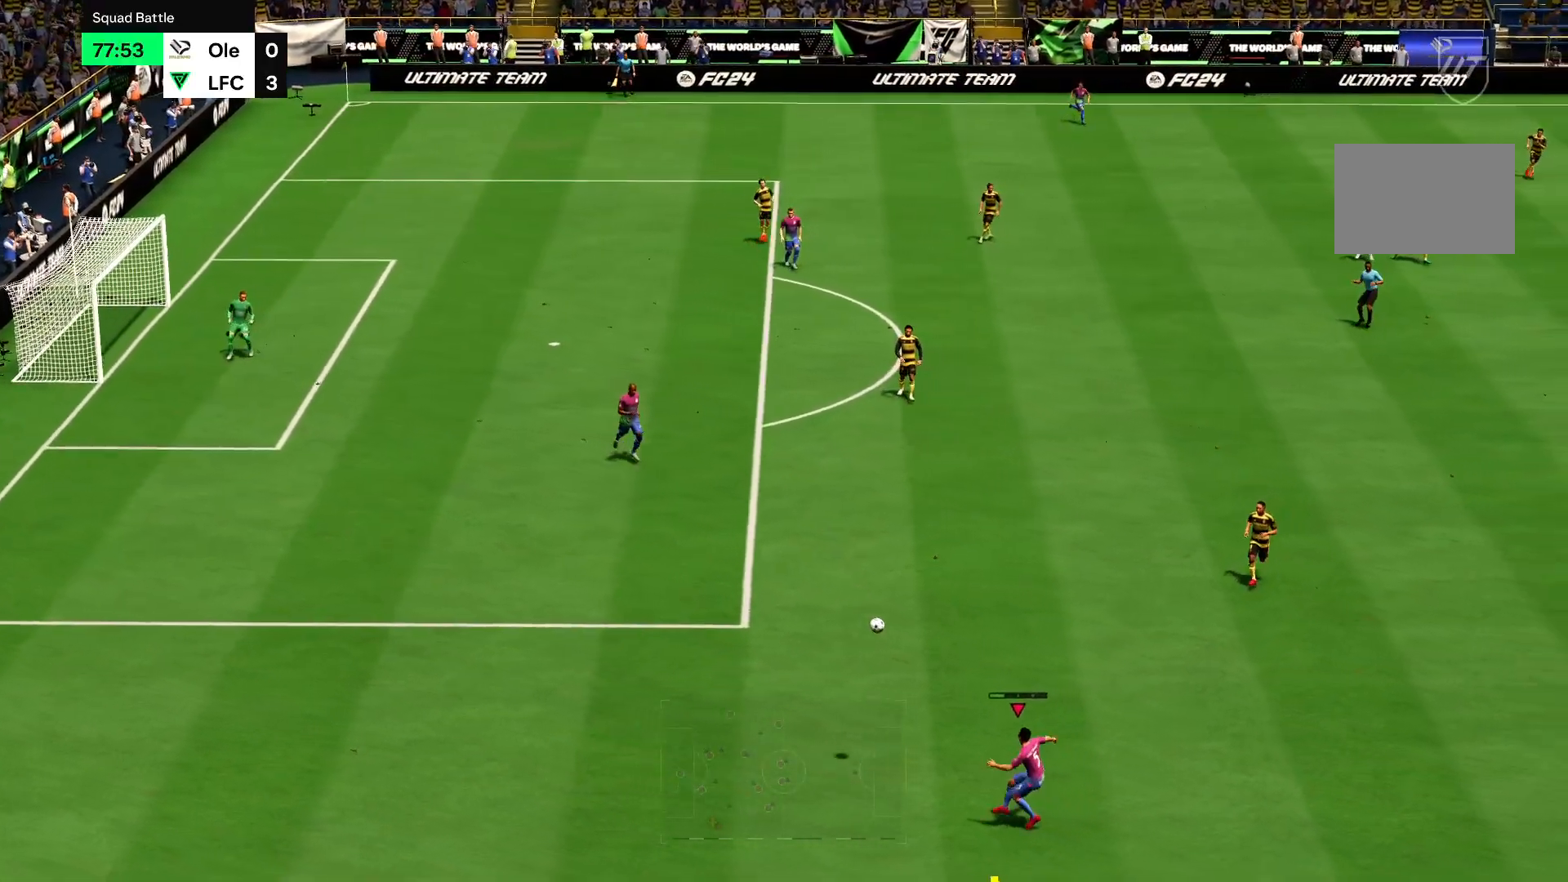
{"buttons": ["R2"], "left_stick": "up-right", "right_stick": "center", "events": [[133, "left_stick", "up"], [233, "left_stick", "up-right"]]}
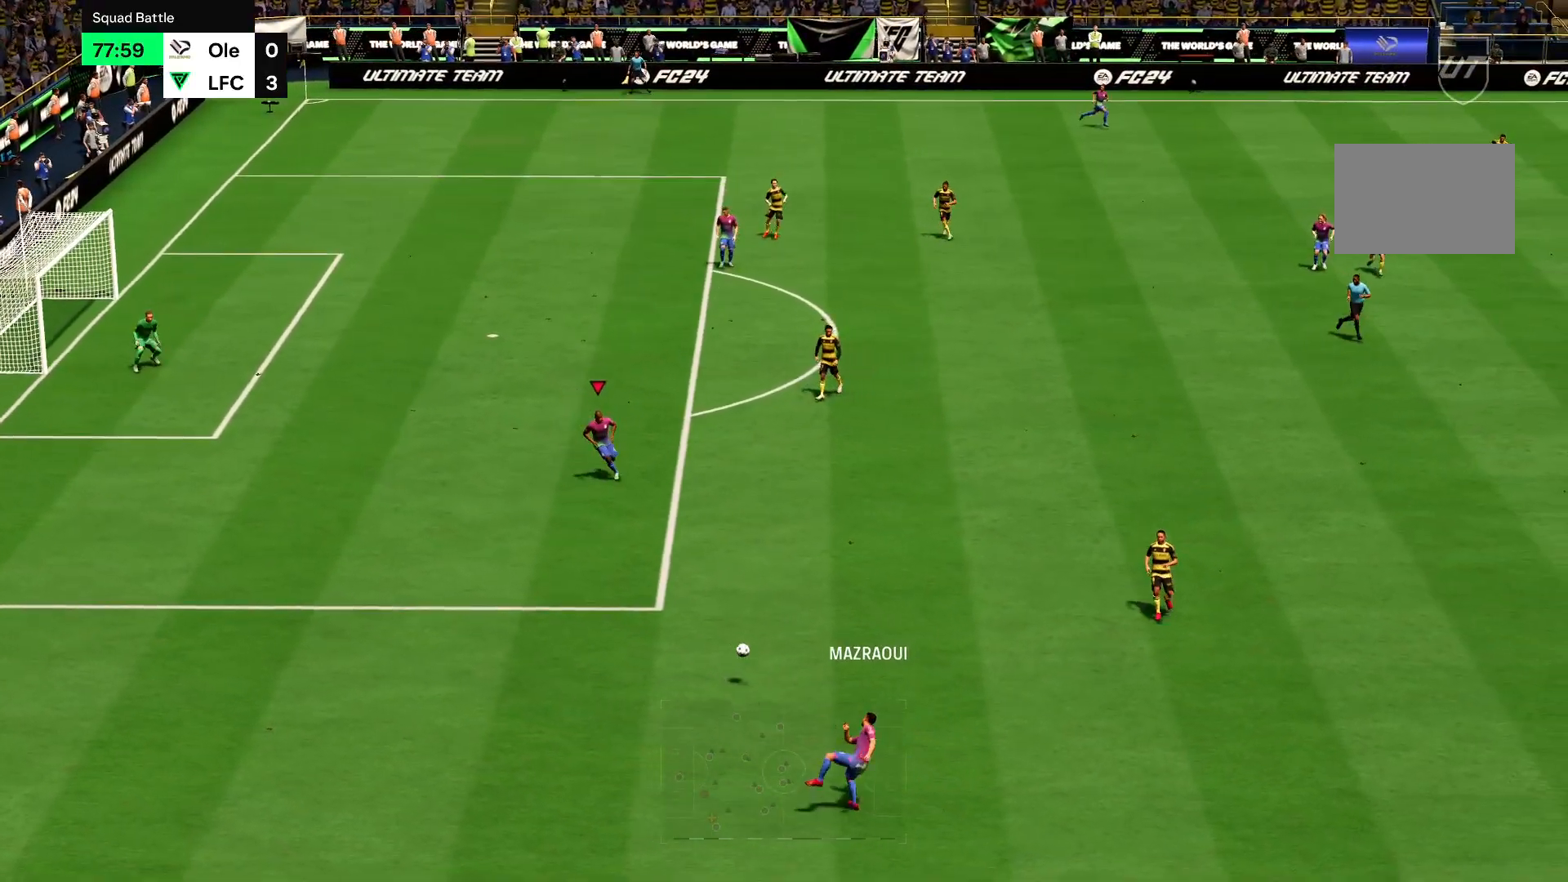
{"buttons": ["R2"], "left_stick": "right", "right_stick": "center", "events": [[467, "left_stick", "right"]]}
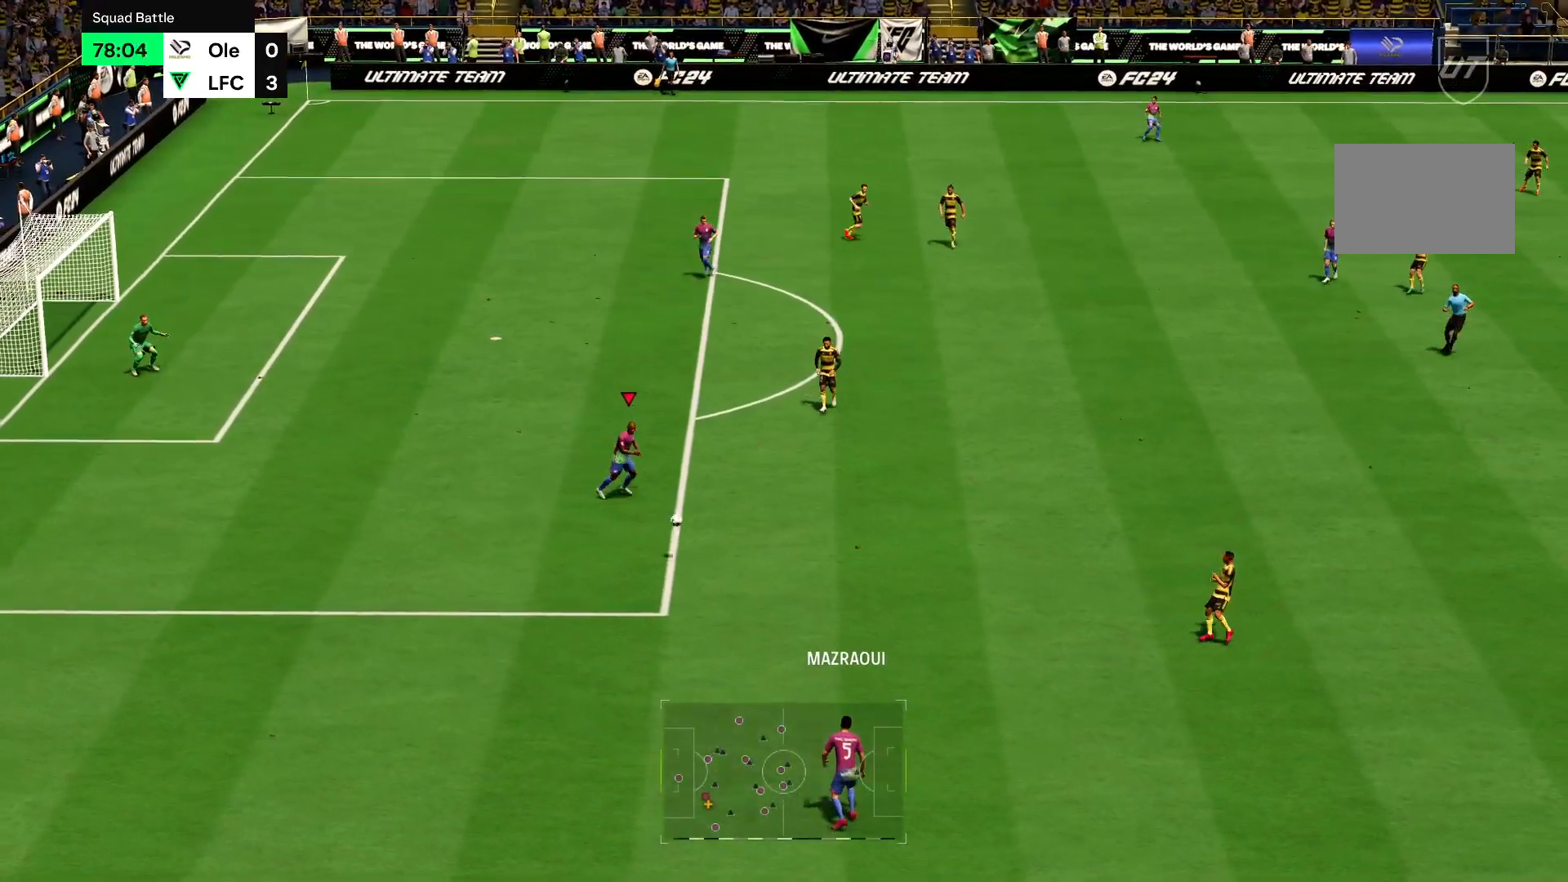
{"buttons": ["R2"], "left_stick": "down-right", "right_stick": "center", "events": [[467, "left_stick", "down-right"]]}
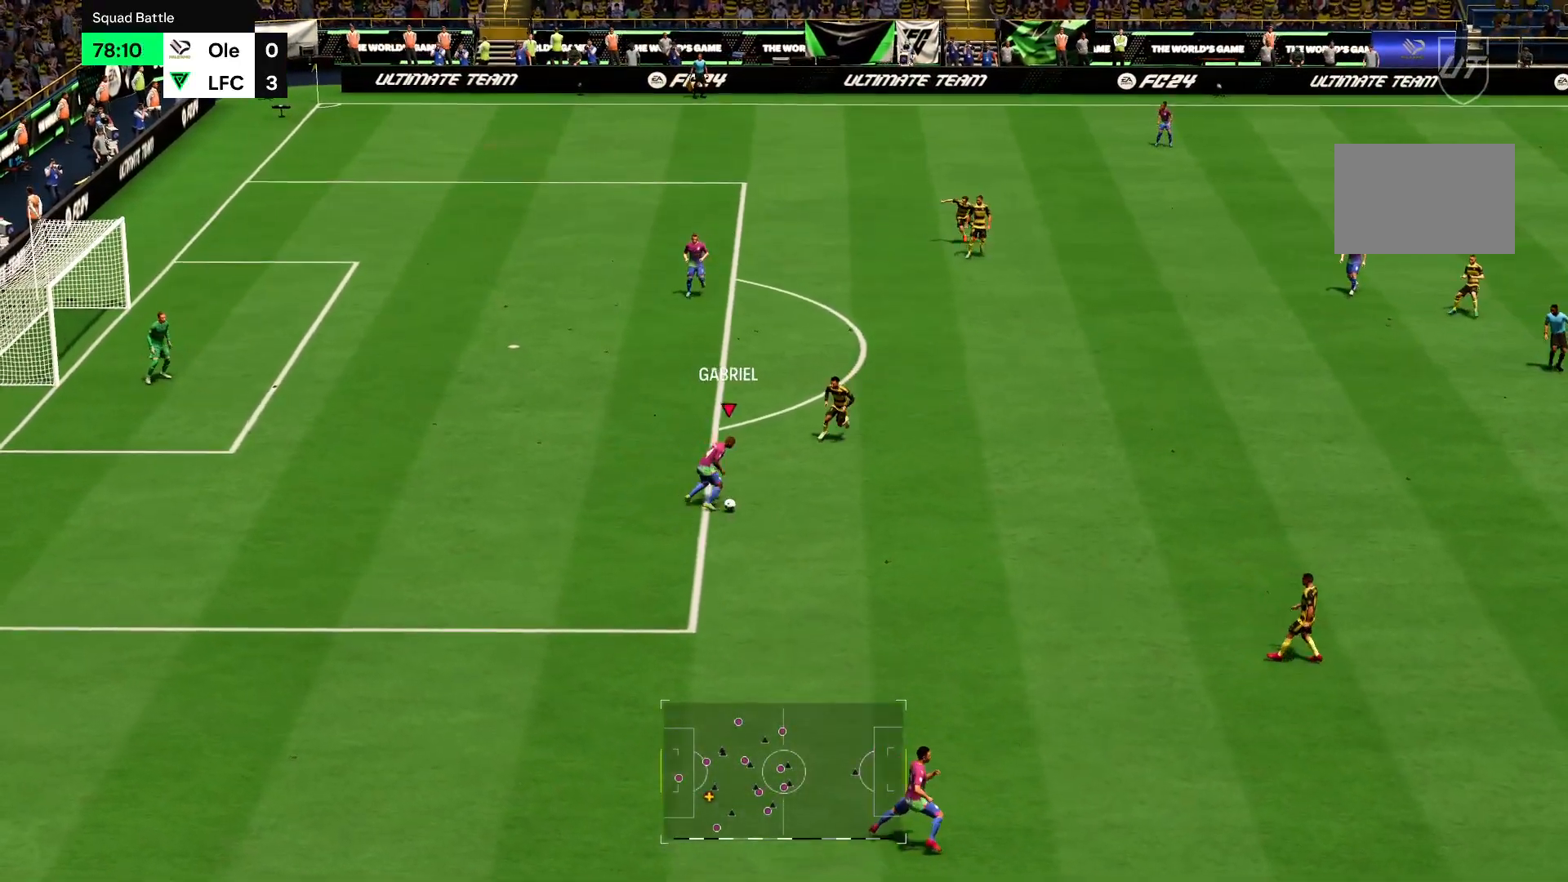
{"buttons": ["R2"], "left_stick": "down-right", "right_stick": "center", "events": []}
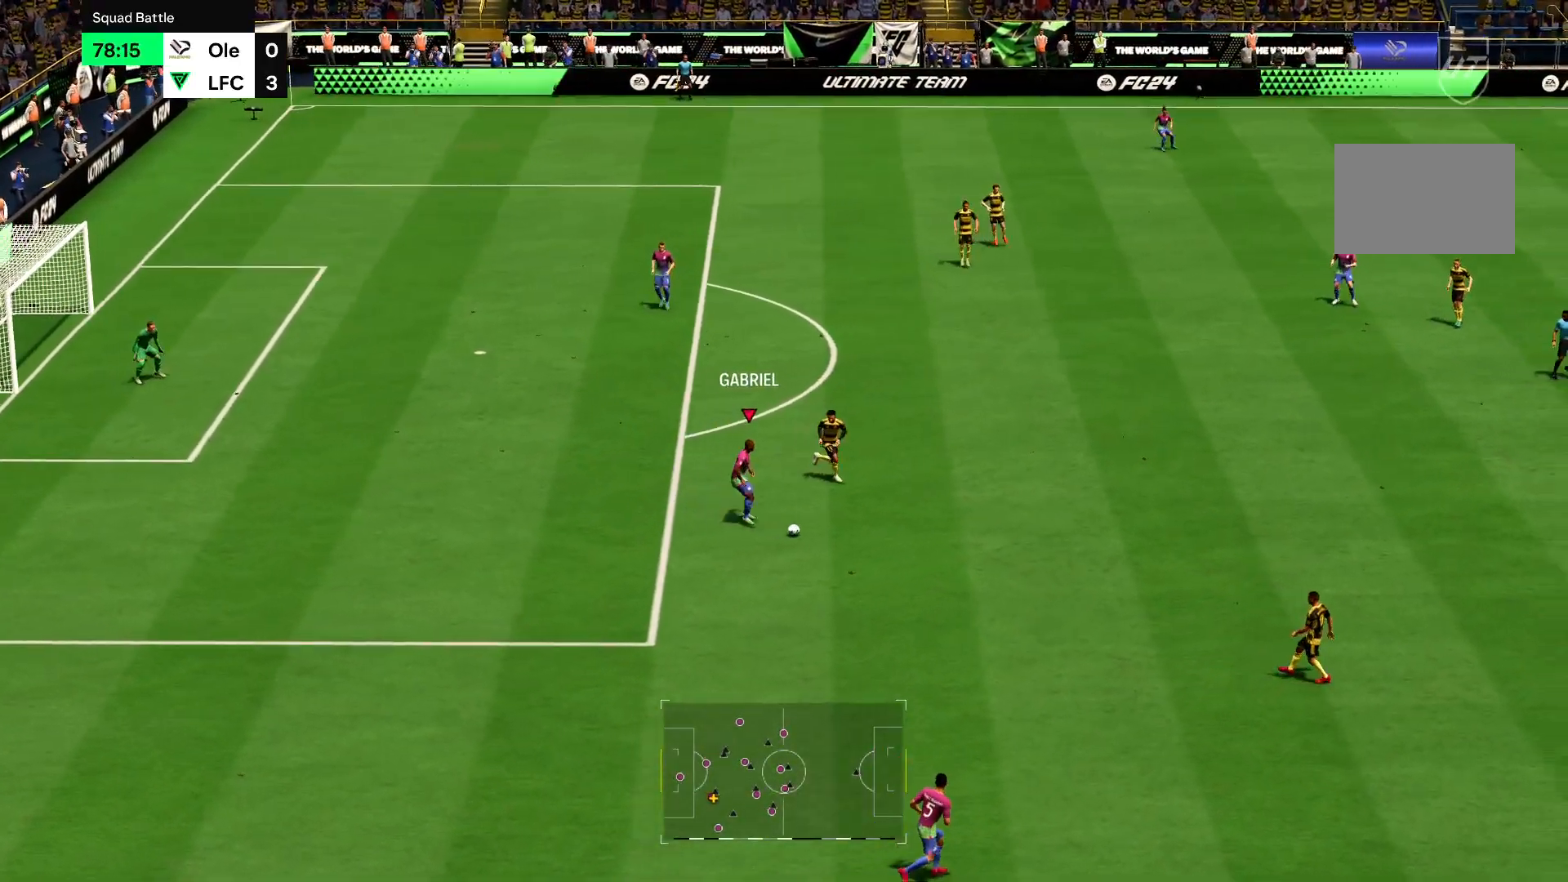
{"buttons": ["R2"], "left_stick": "down-right", "right_stick": "center", "events": []}
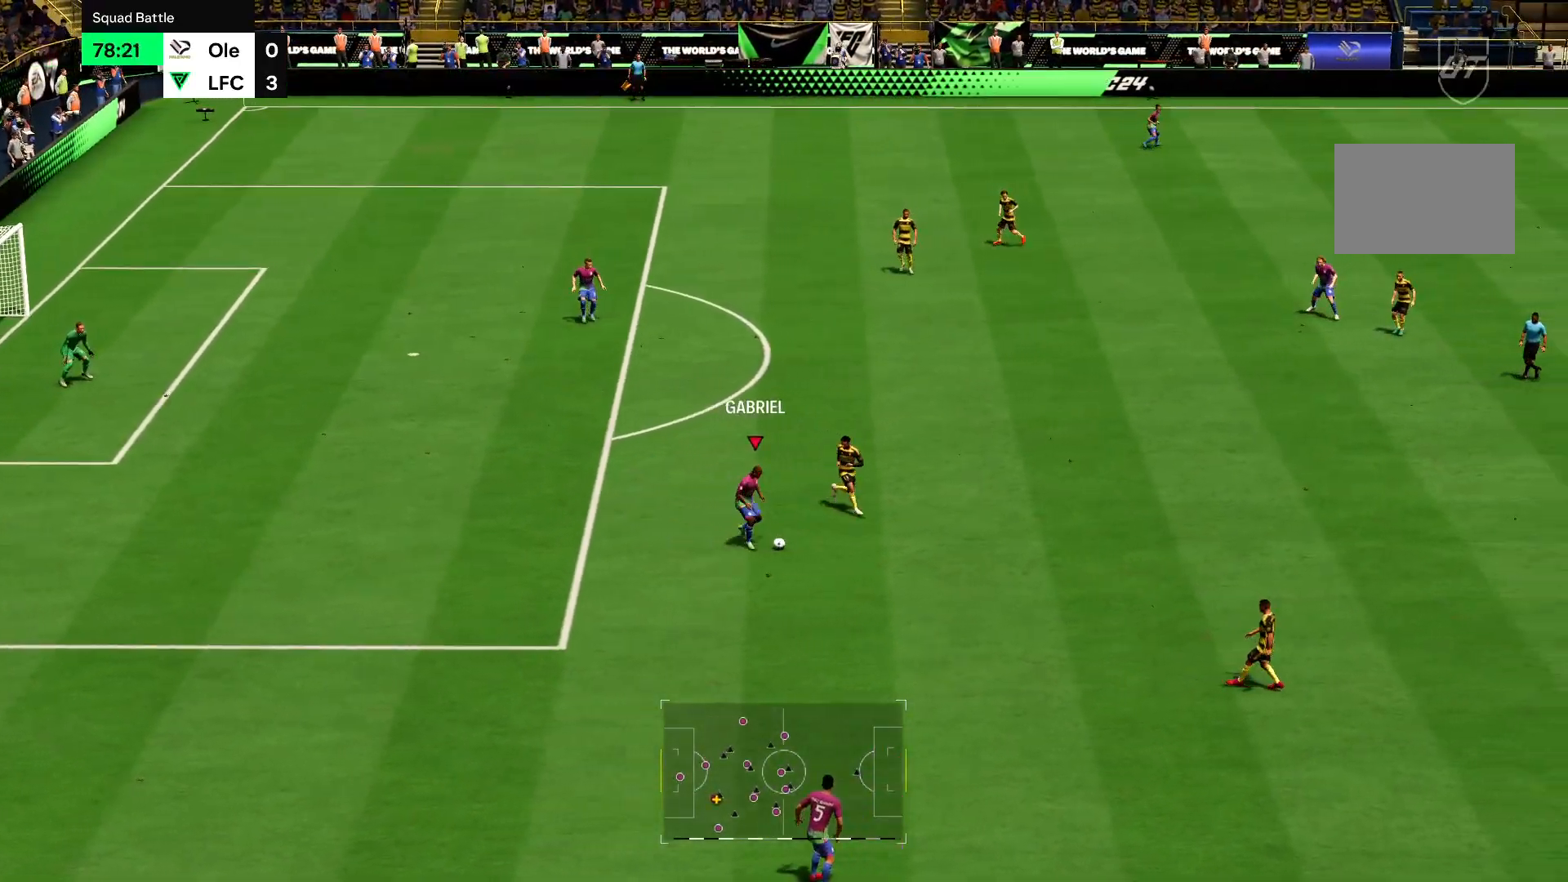
{"buttons": ["R2"], "left_stick": "down-right", "right_stick": "center", "events": []}
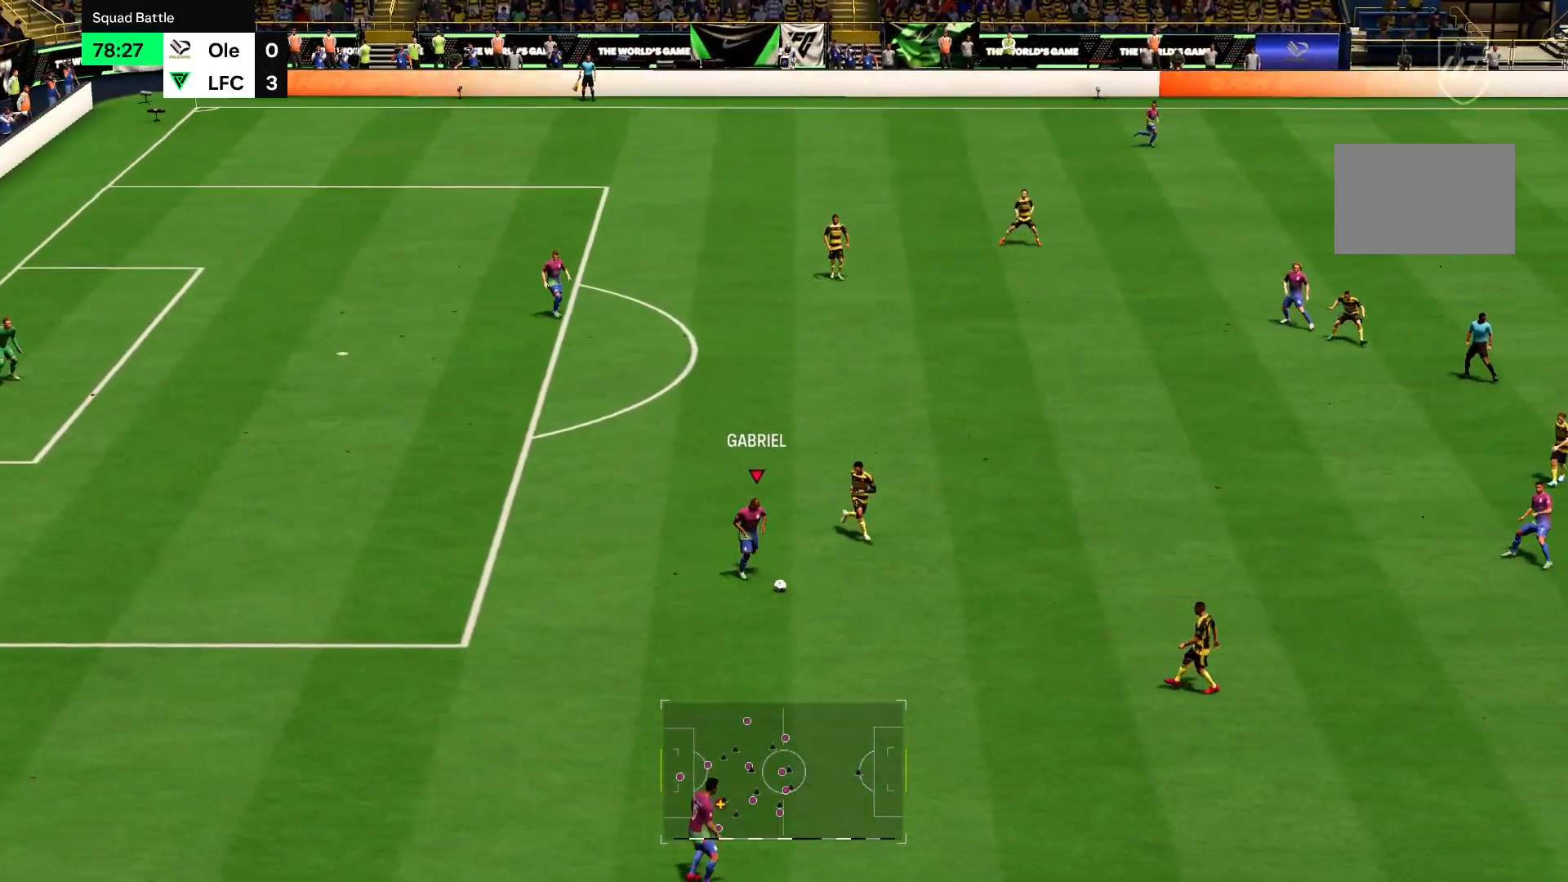
{"buttons": ["R2"], "left_stick": "left", "right_stick": "center", "events": [[33, "left_stick", "down"], [267, "left_stick", "left"]]}
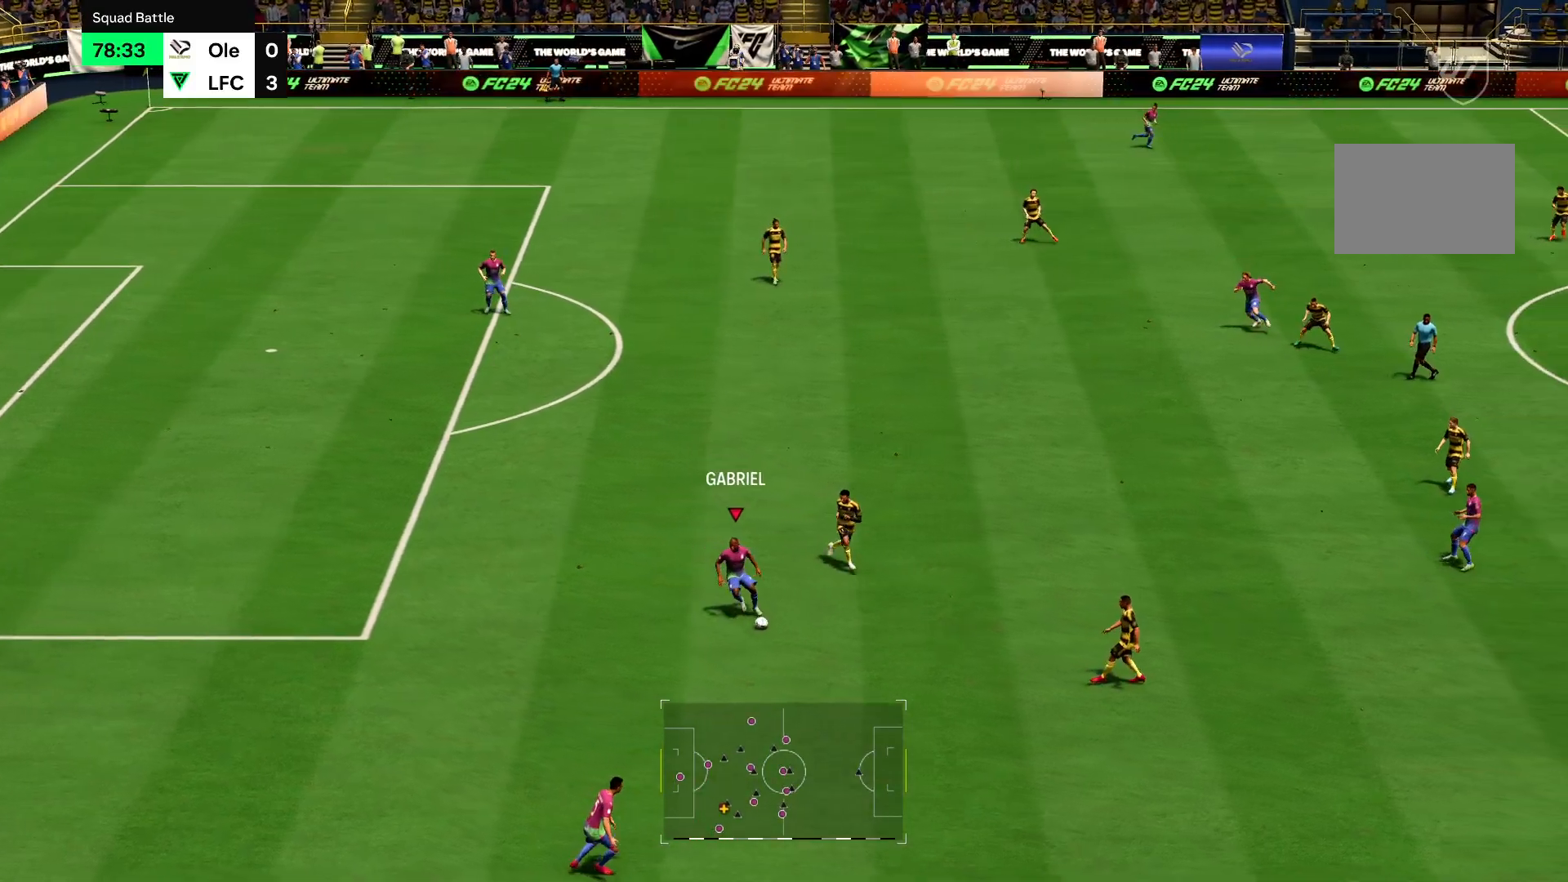
{"buttons": ["R2"], "left_stick": "up-left", "right_stick": "center", "events": [[284, "left_stick", "up-left"]]}
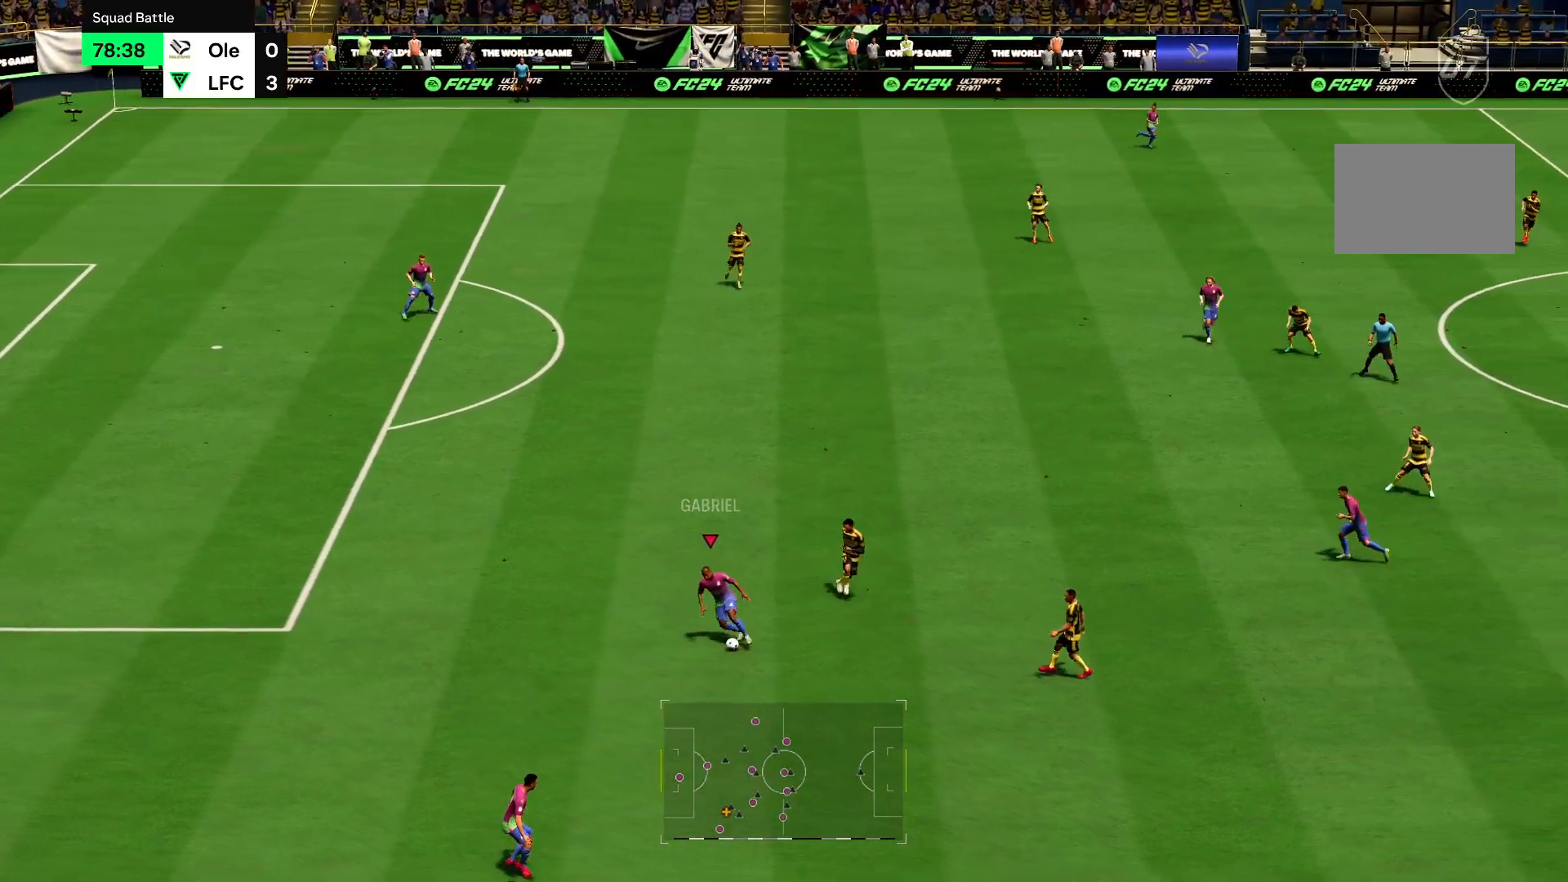
{"buttons": ["R2"], "left_stick": "up", "right_stick": "center", "events": [[350, "left_stick", "up"]]}
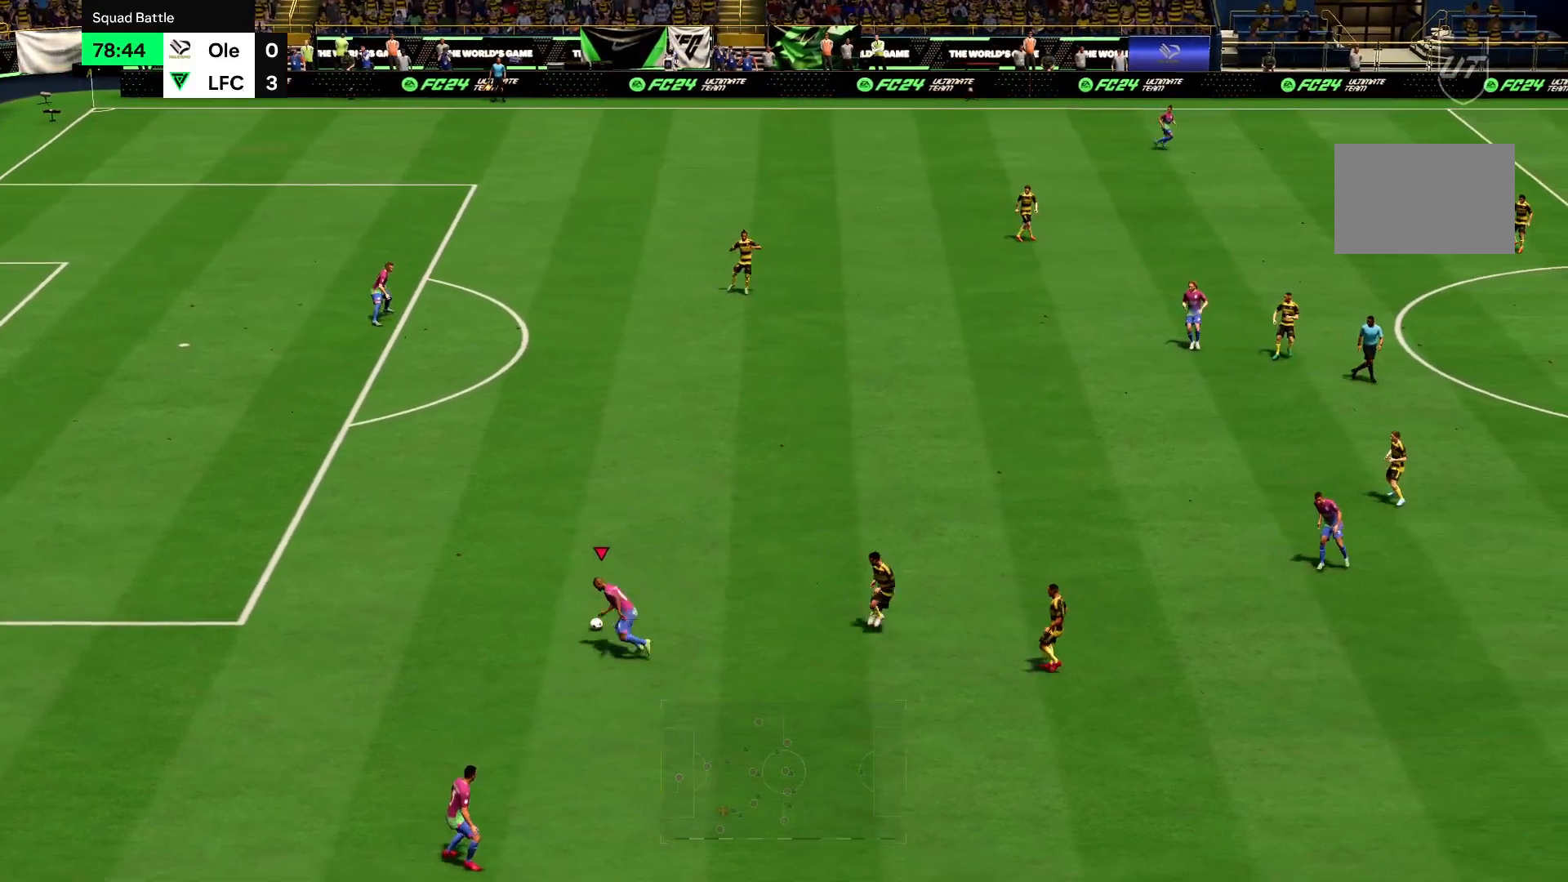
{"buttons": ["R2"], "left_stick": "up", "right_stick": "center", "events": []}
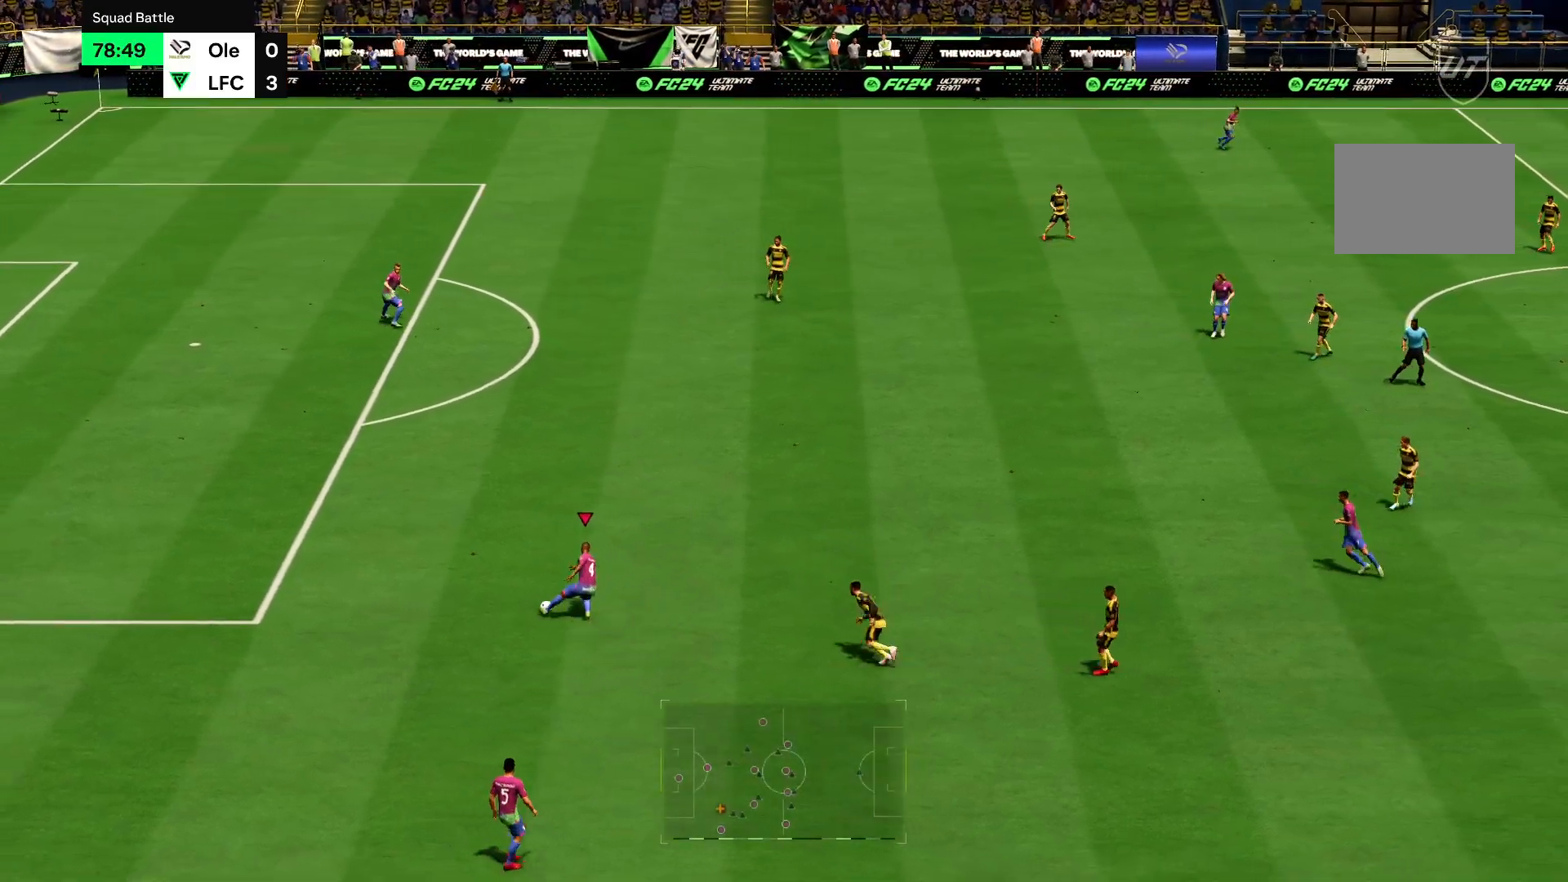
{"buttons": ["R2"], "left_stick": "up", "right_stick": "center", "events": []}
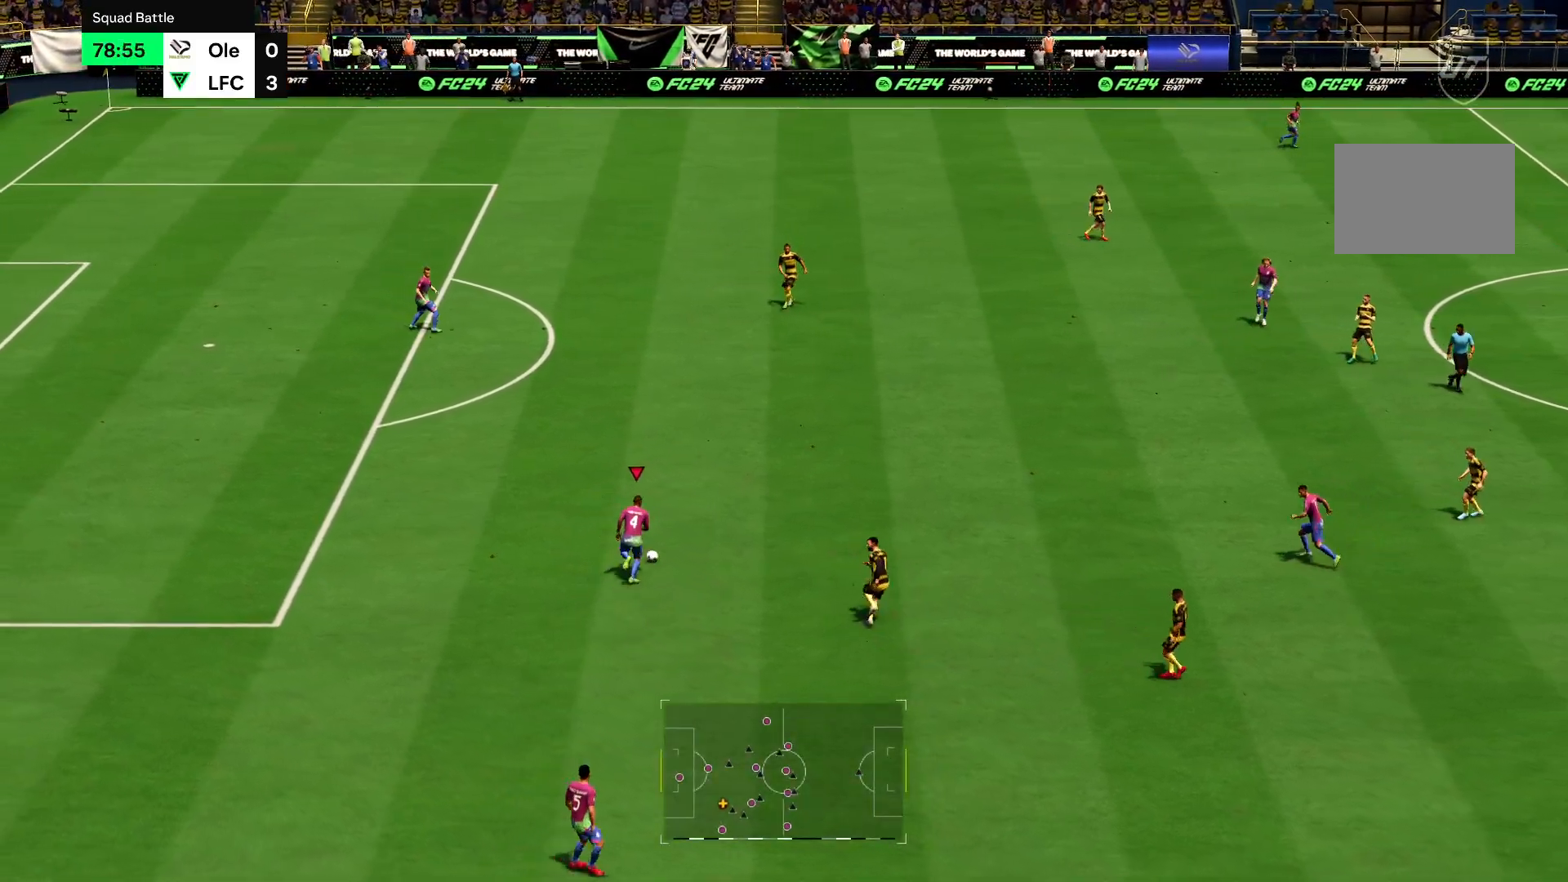
{"buttons": ["R2"], "left_stick": "up", "right_stick": "center", "events": [[116, "CROSS", "down"], [216, "CROSS", "up"]]}
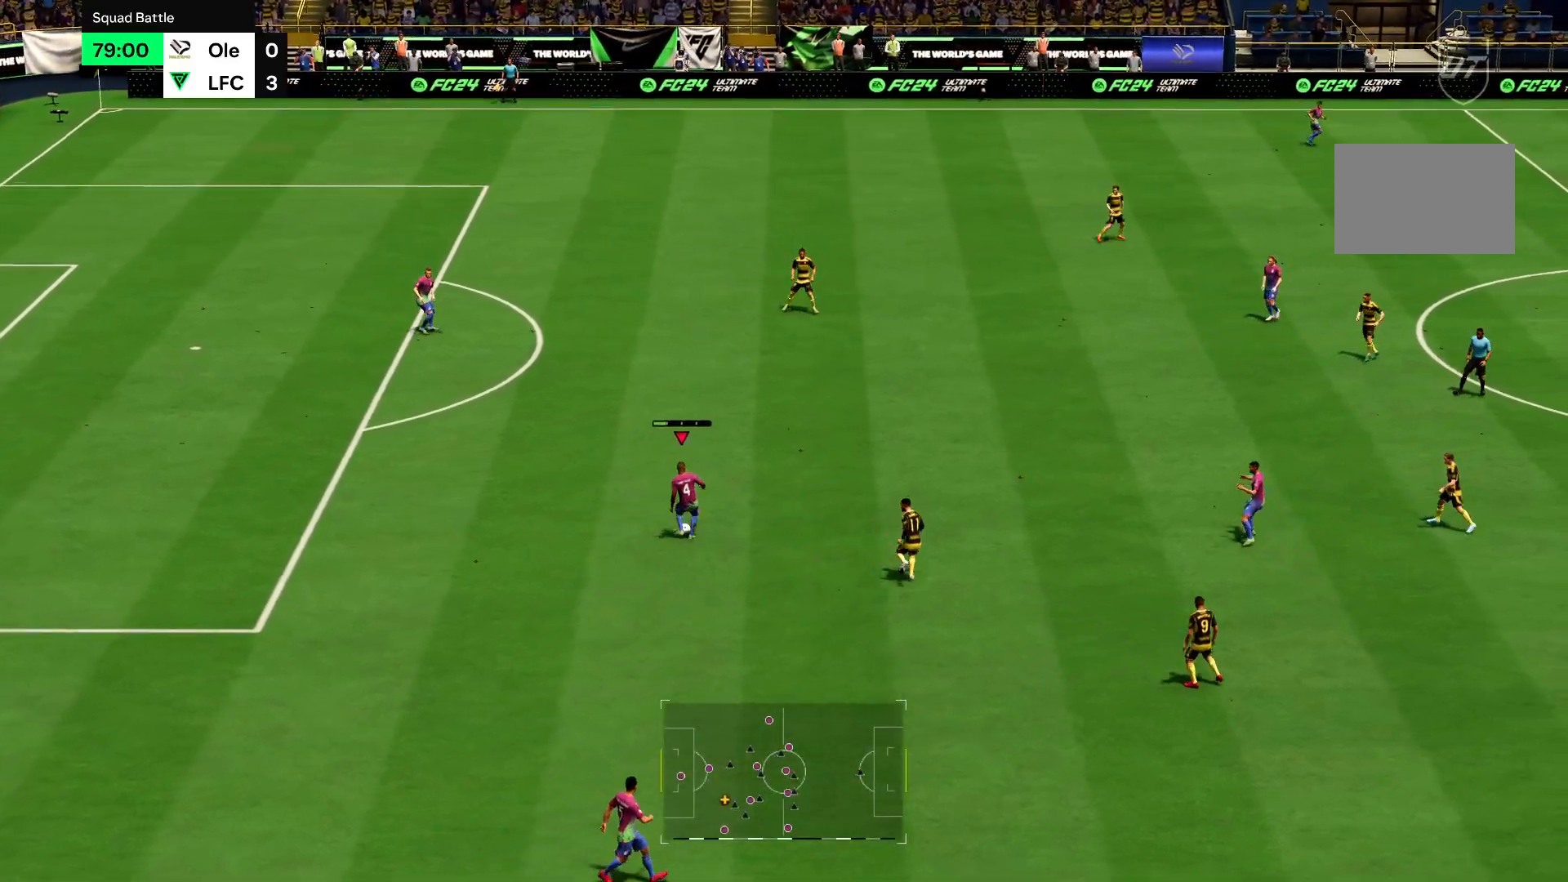
{"buttons": ["R2"], "left_stick": "up", "right_stick": "center", "events": []}
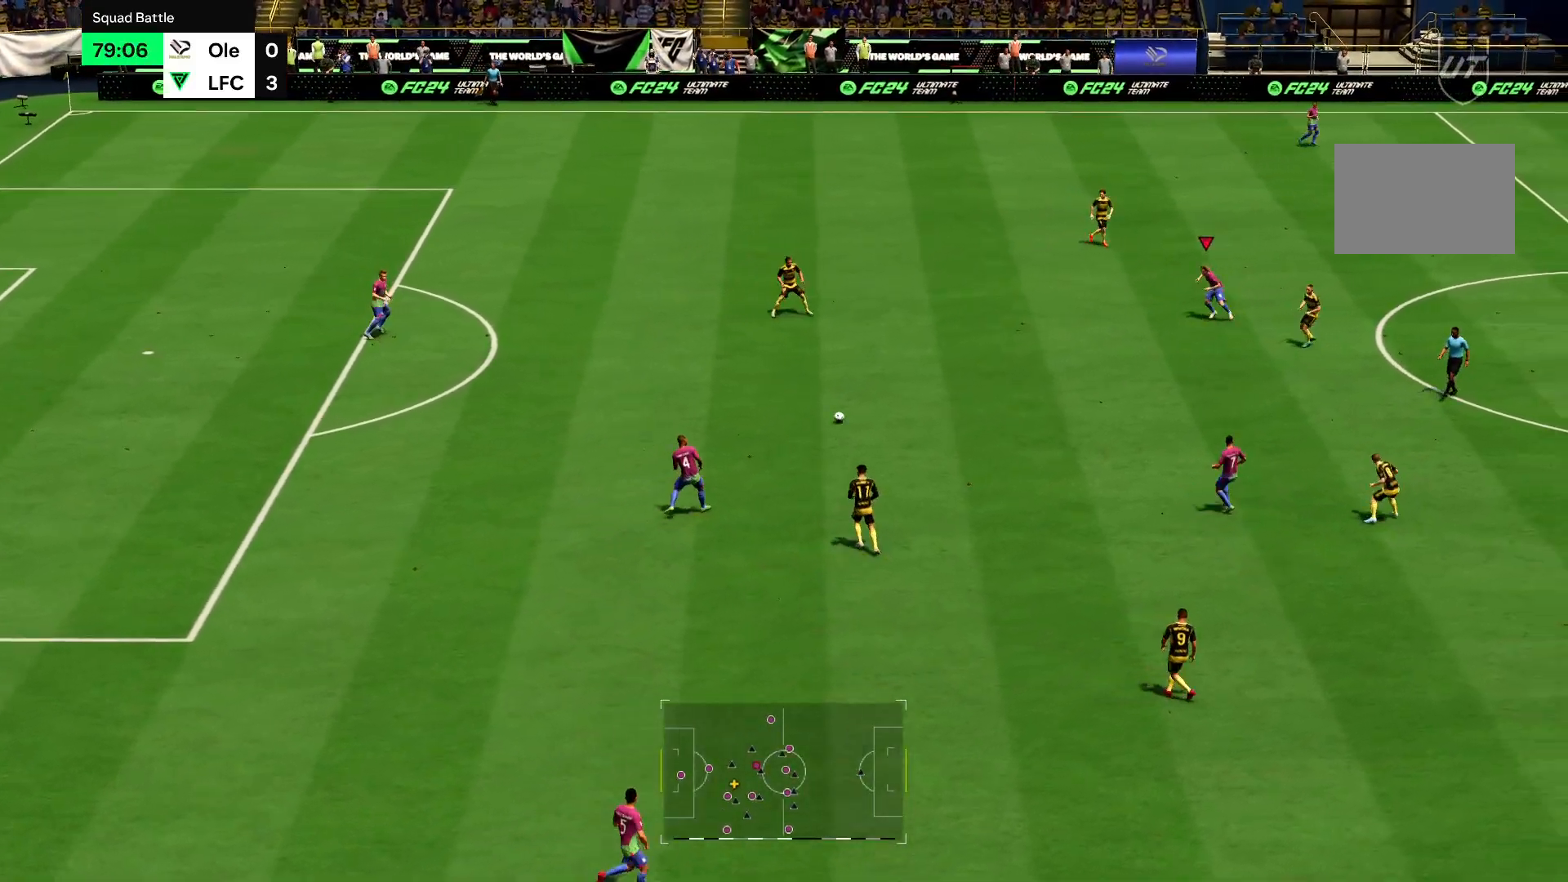
{"buttons": ["R2"], "left_stick": "up-right", "right_stick": "center", "events": [[50, "left_stick", "up-right"], [266, "left_stick", "center"], [317, "left_stick", "up"], [383, "left_stick", "up-right"]]}
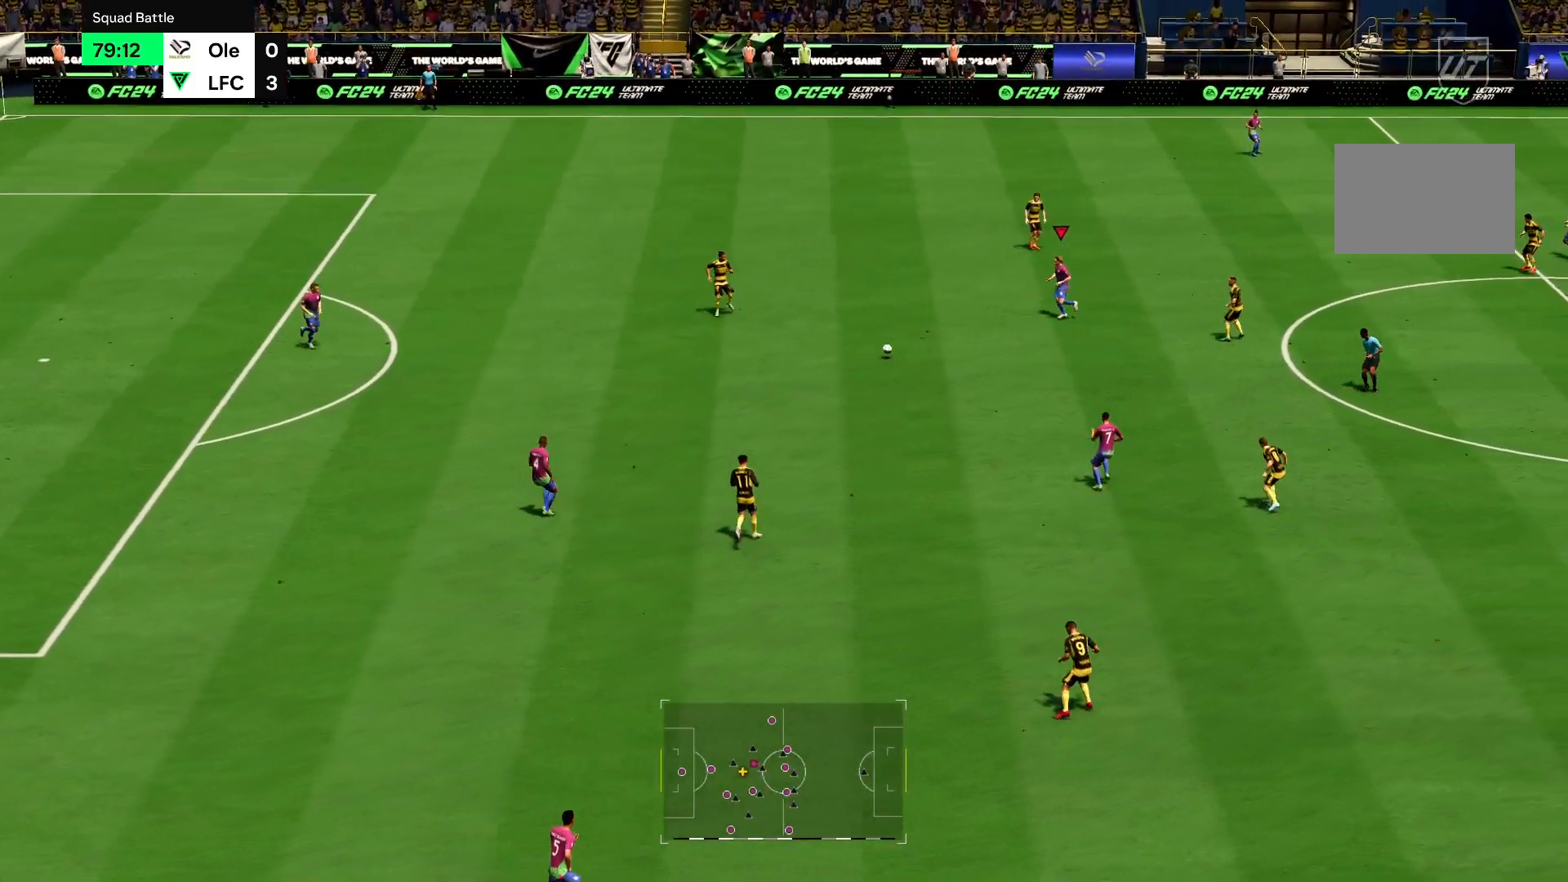
{"buttons": ["R2"], "left_stick": "up-right", "right_stick": "center", "events": [[50, "left_stick", "center"], [167, "left_stick", "up-right"], [317, "left_stick", "right"], [450, "left_stick", "up-right"]]}
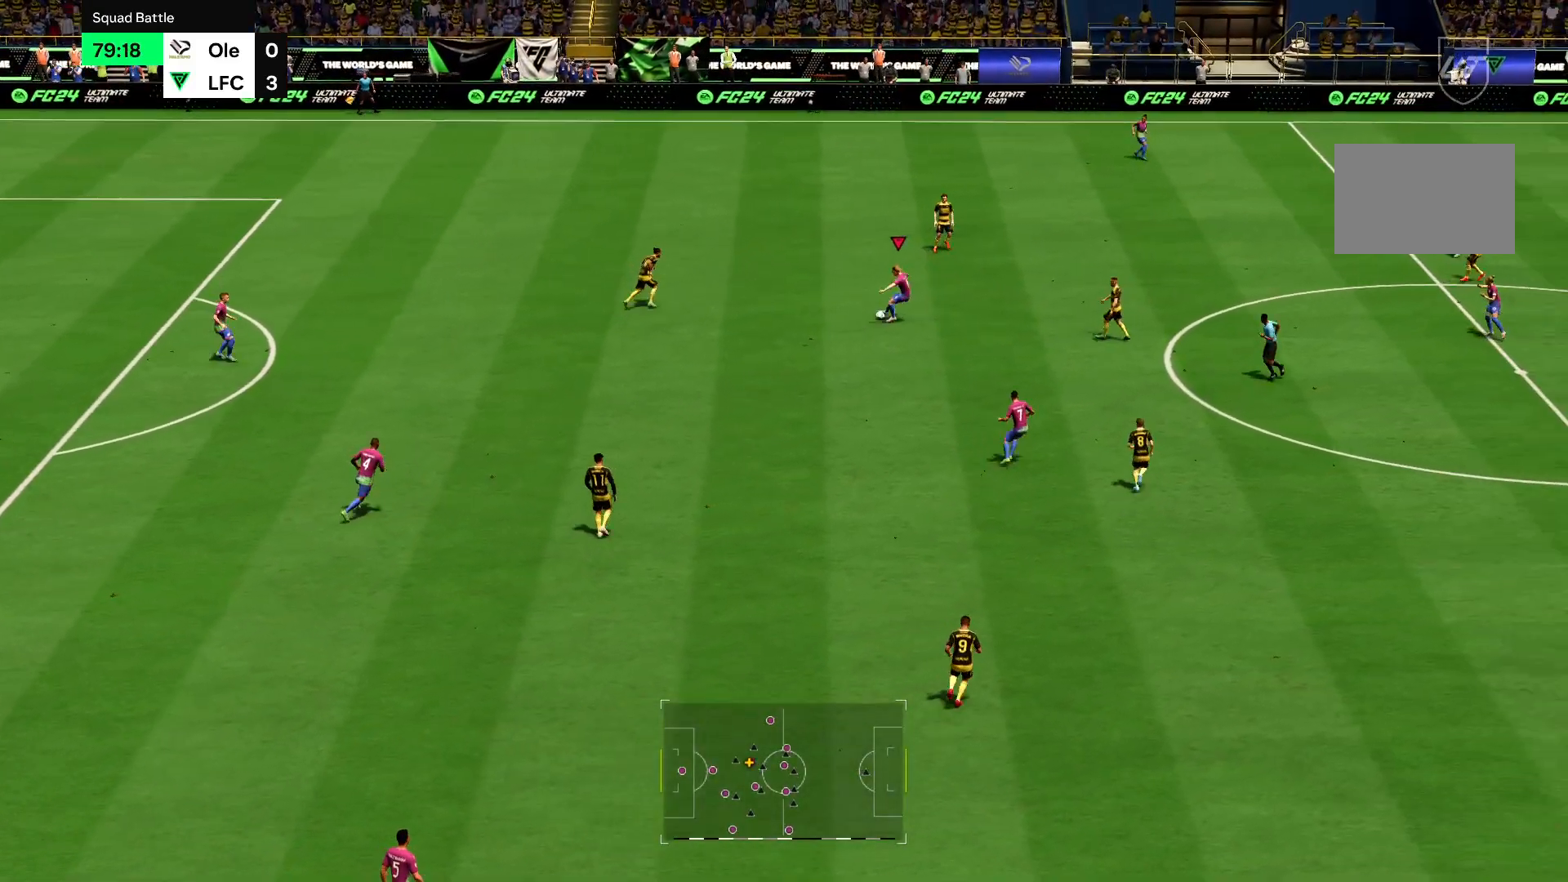
{"buttons": ["R2"], "left_stick": "up-right", "right_stick": "center", "events": []}